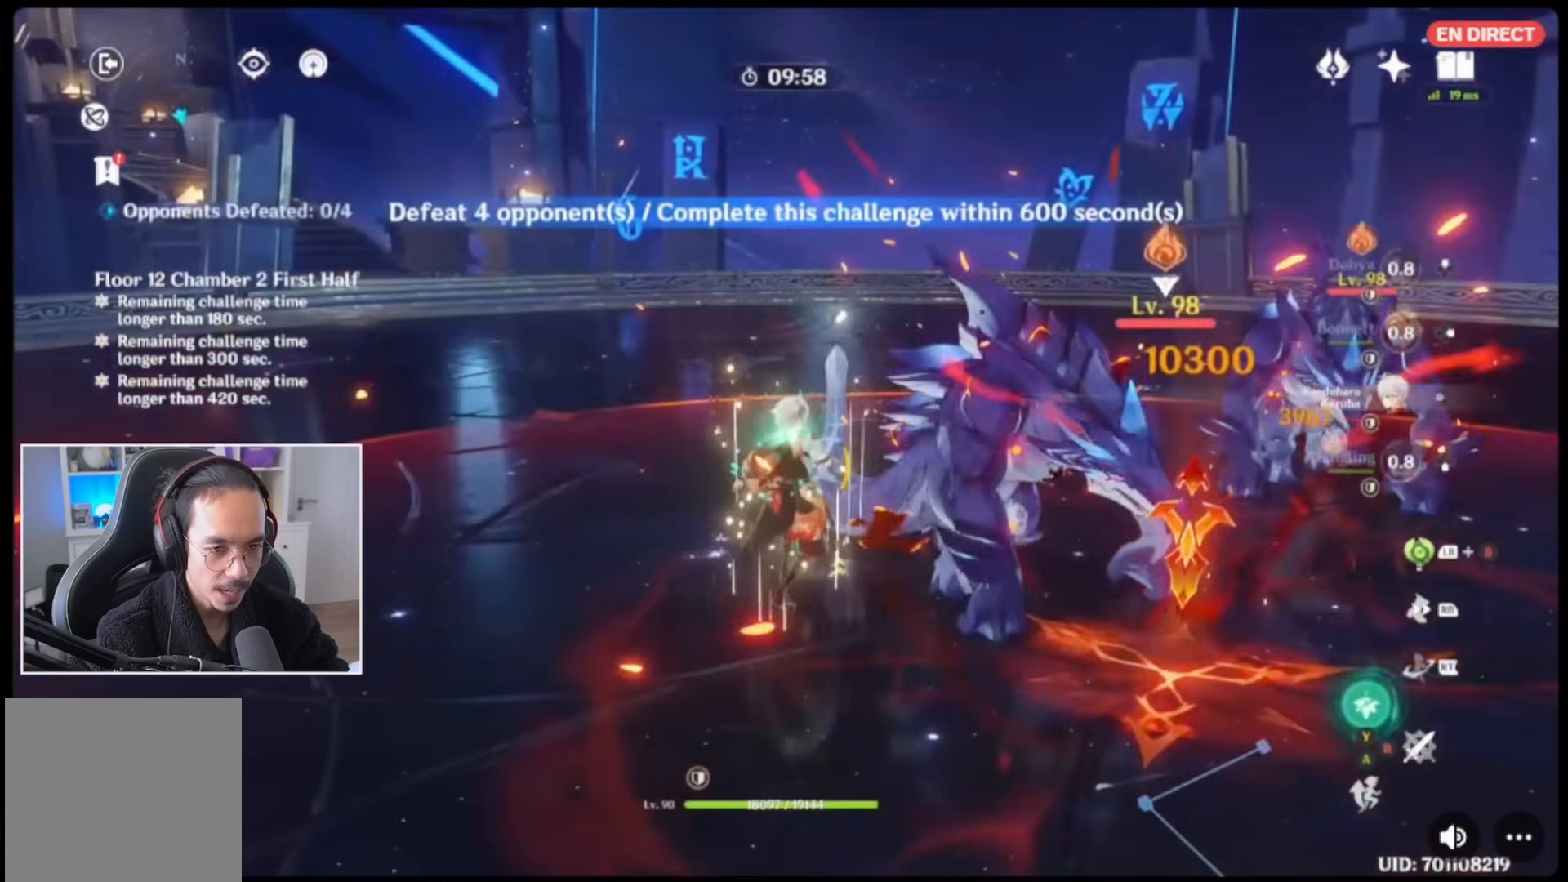
Gameplay with a controller (Xbox layout); each line is a JSON object with the inputs held at the frame after it (dt_ms = milliseconds from this image to that frame). "events" lists button and stick changes between this image and that frame as [ms after this image, input, new state], when the widget could be followed in between. Not read: L3 R3.
{"dt_ms": 500, "buttons": ["B"], "left_stick": "center", "right_stick": "center", "events": [[117, "R2", "up"], [150, "R2", "down"], [383, "R2", "up"], [450, "left_stick", "center"], [500, "B", "down"]]}
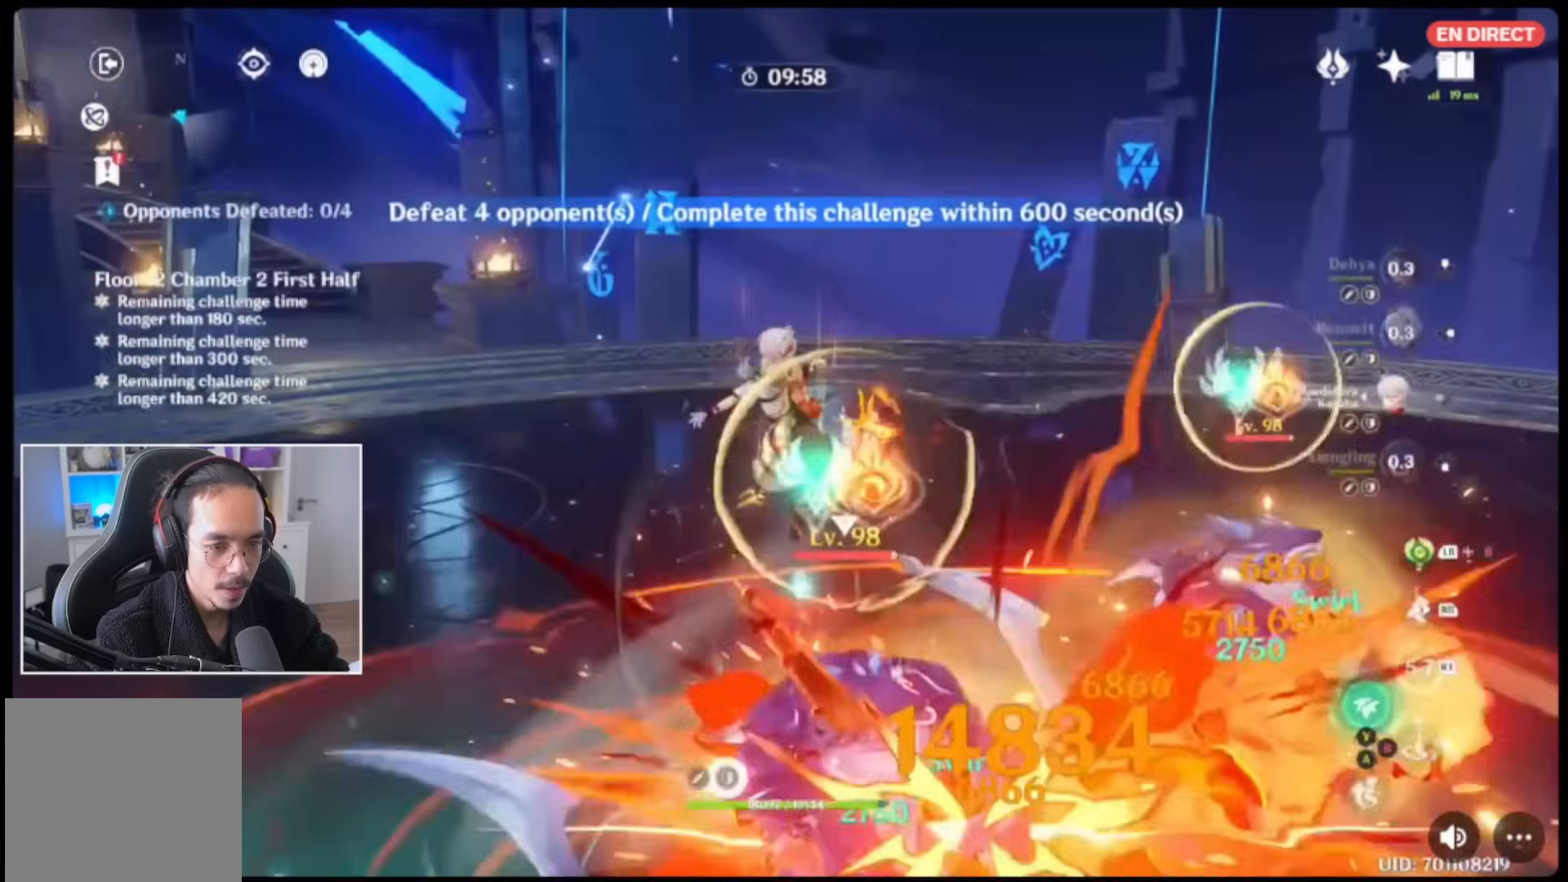
{"dt_ms": 500, "buttons": [], "left_stick": "center", "right_stick": "center", "events": [[83, "B", "up"], [183, "B", "down"], [250, "B", "up"], [333, "B", "down"], [383, "B", "up"]]}
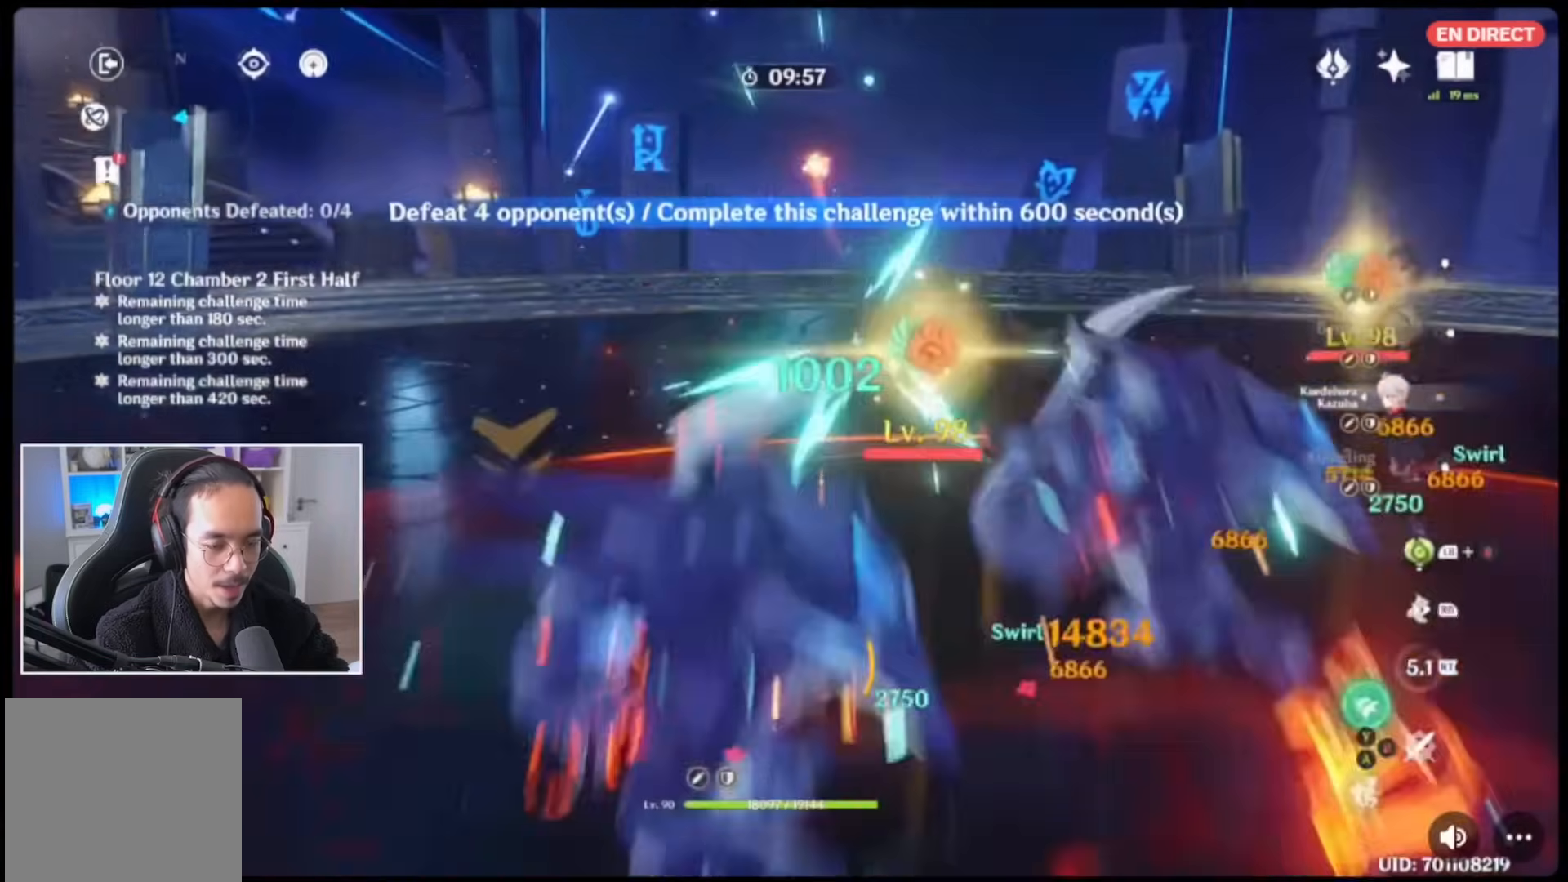
{"dt_ms": 500, "buttons": [], "left_stick": "center", "right_stick": "center", "events": [[67, "Y", "down"], [133, "Y", "up"], [233, "Y", "down"], [317, "Y", "up"], [383, "Y", "down"], [450, "Y", "up"]]}
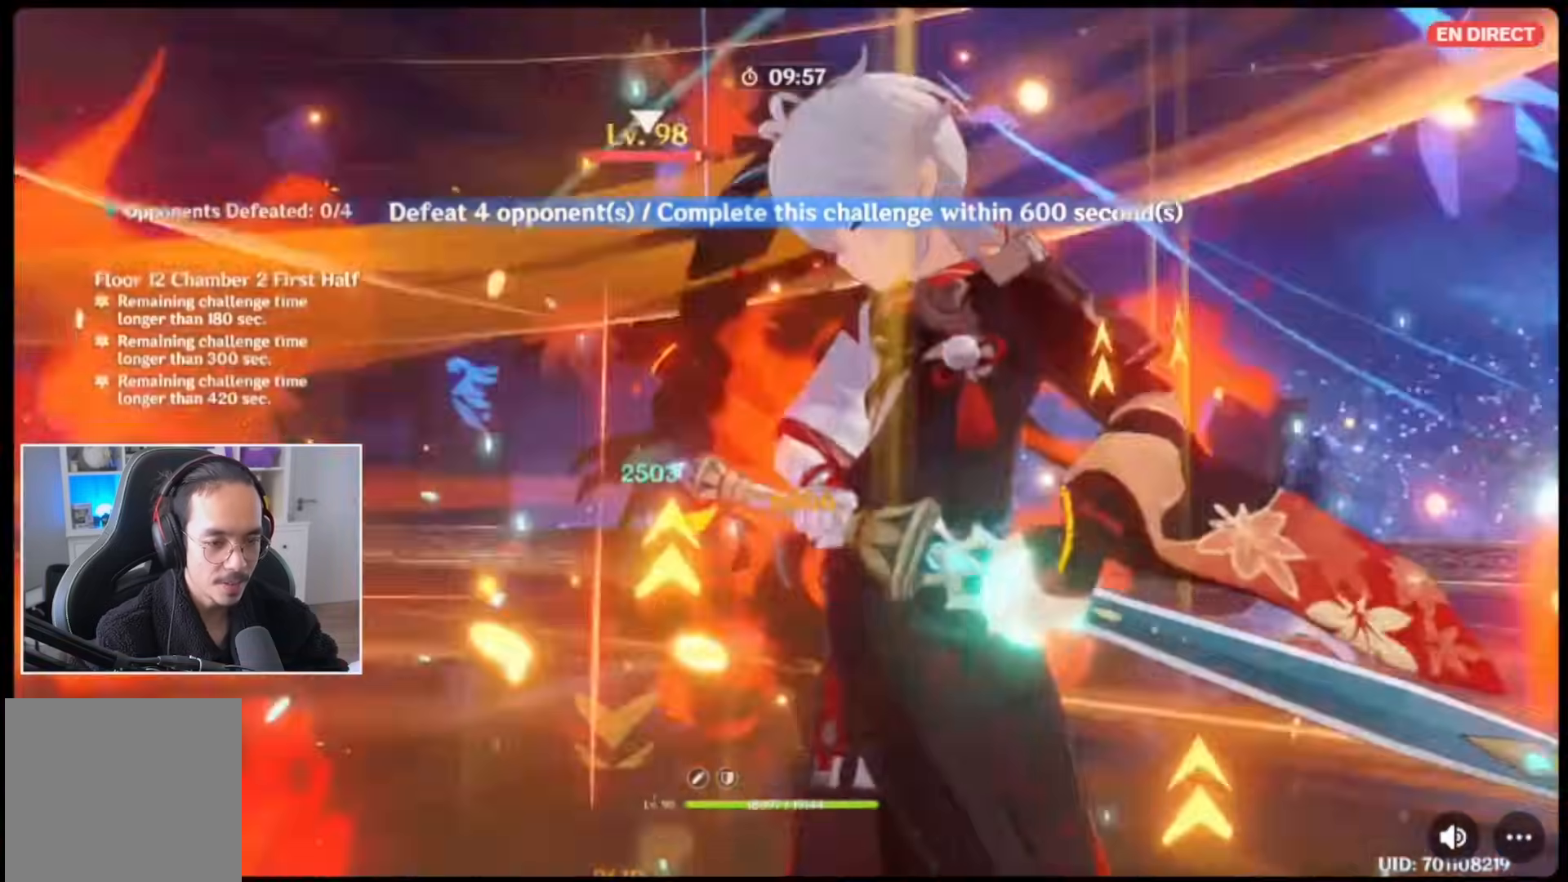
{"dt_ms": 500, "buttons": [], "left_stick": "center", "right_stick": "down-left", "events": [[17, "Y", "down"], [83, "Y", "up"], [350, "right_stick", "down-left"]]}
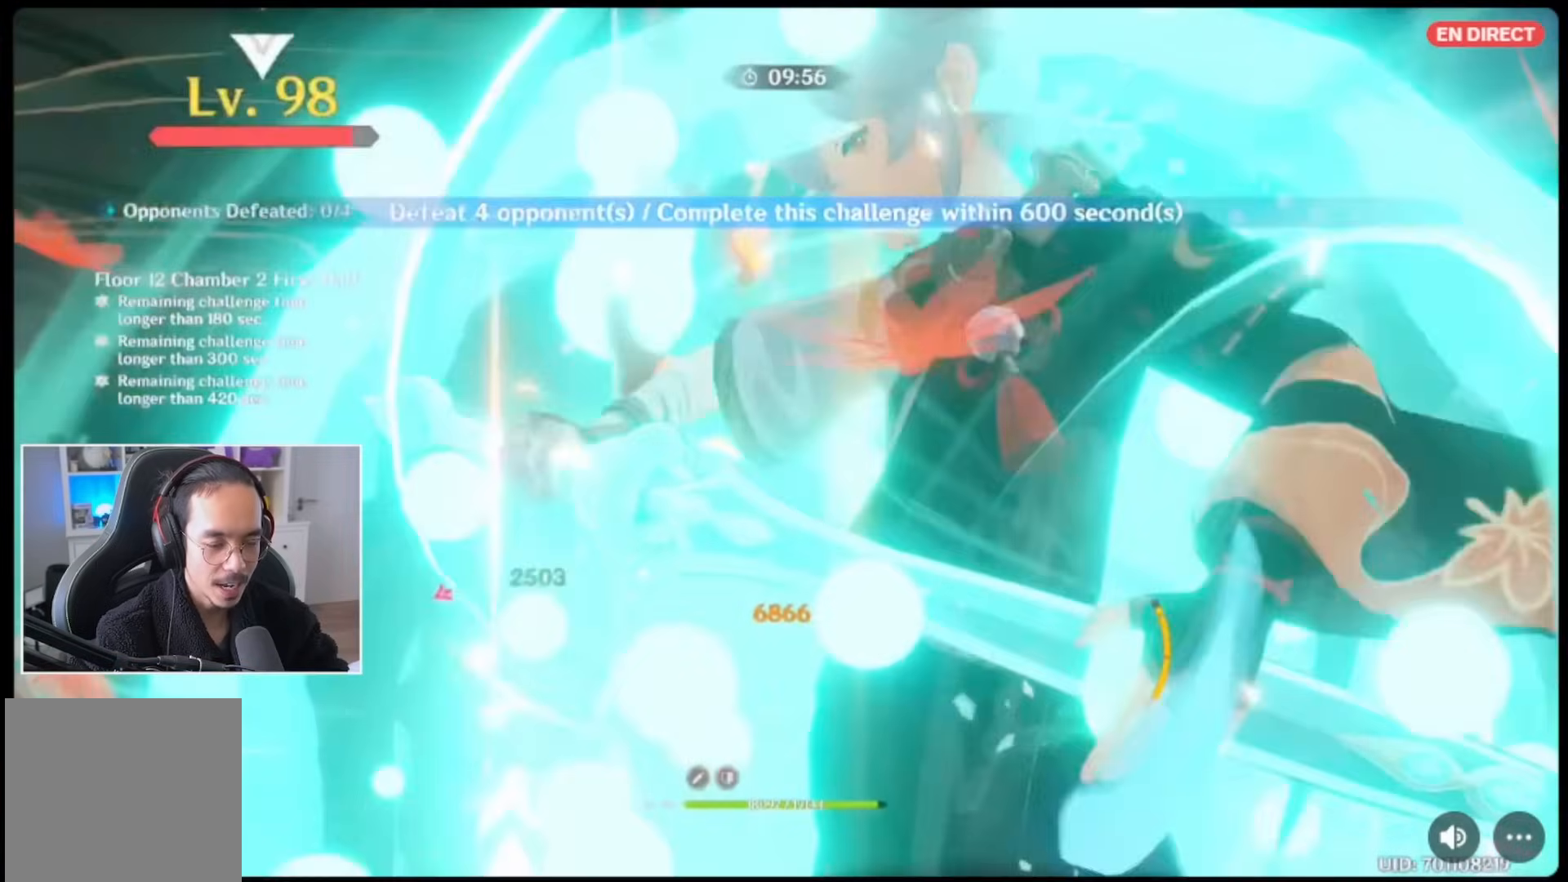
{"dt_ms": 500, "buttons": [], "left_stick": "center", "right_stick": "down-left", "events": []}
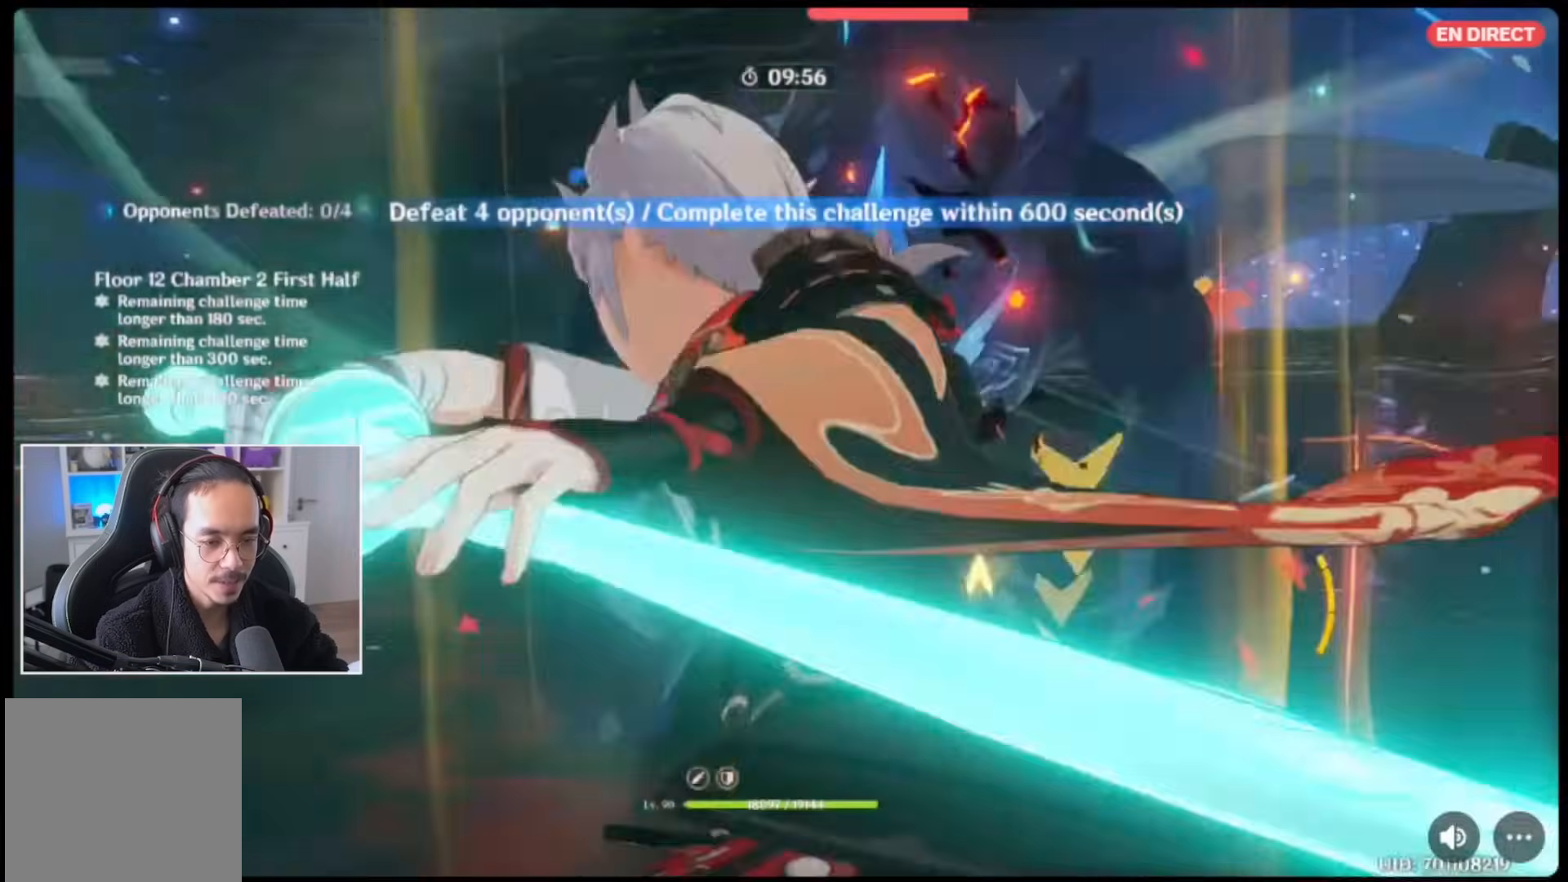
{"dt_ms": 500, "buttons": [], "left_stick": "center", "right_stick": "down-left", "events": [[267, "DPAD_RIGHT", "down"], [333, "DPAD_RIGHT", "up"], [417, "DPAD_RIGHT", "down"], [417, "R2", "down"], [500, "DPAD_RIGHT", "up"], [500, "R2", "up"]]}
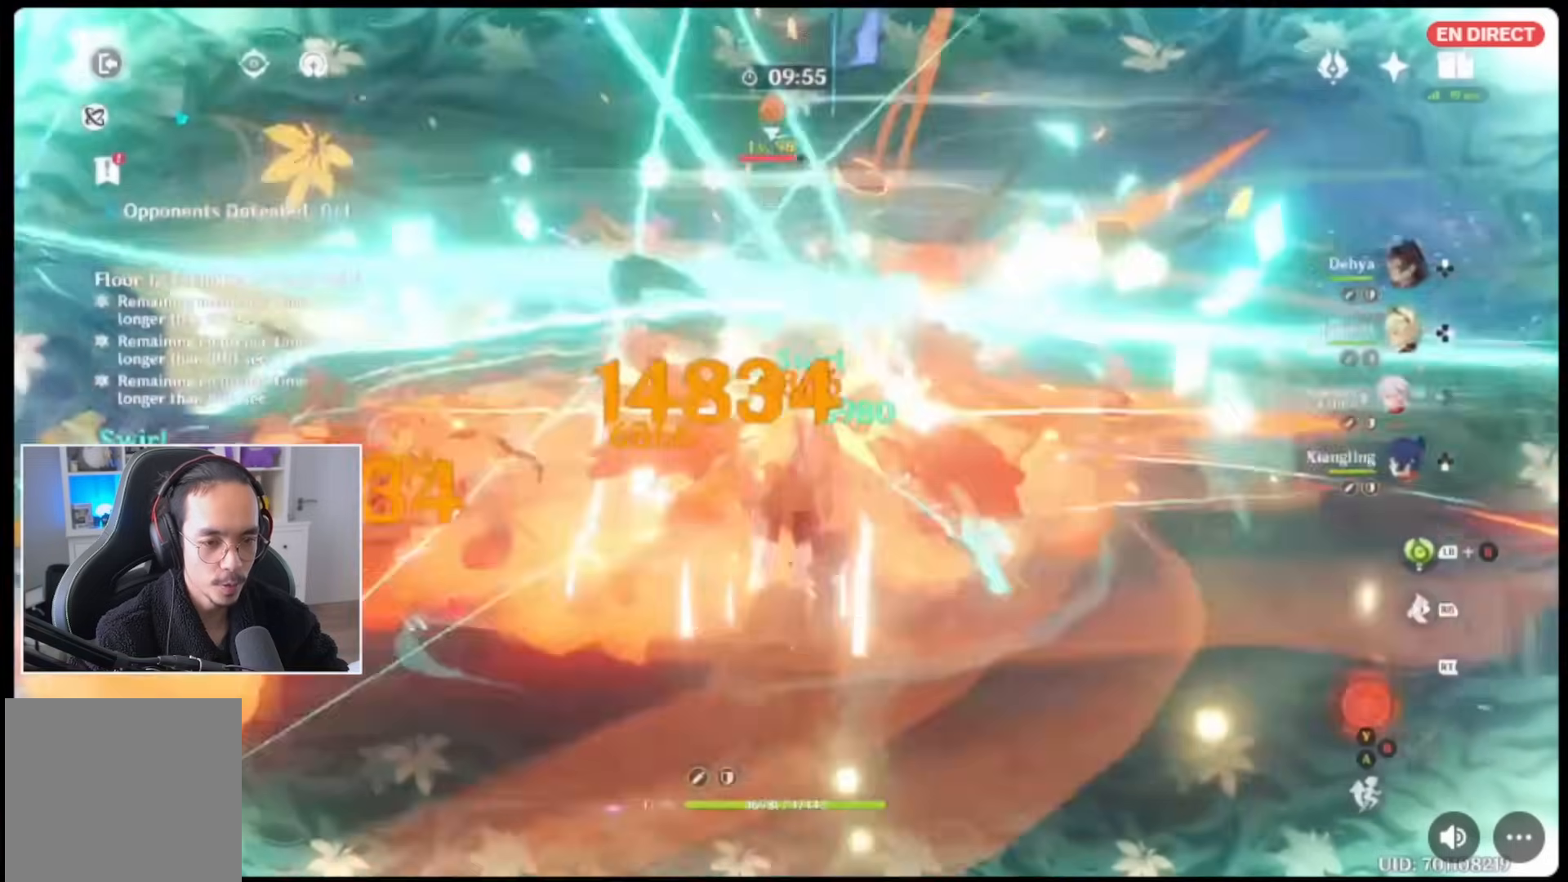
{"dt_ms": 500, "buttons": ["R2"], "left_stick": "center", "right_stick": "down-left", "events": [[33, "DPAD_RIGHT", "down"], [117, "R2", "down"], [150, "DPAD_RIGHT", "up"], [183, "R2", "up"], [217, "DPAD_RIGHT", "down"], [250, "R2", "down"], [283, "DPAD_RIGHT", "up"], [350, "R2", "up"], [417, "R2", "down"]]}
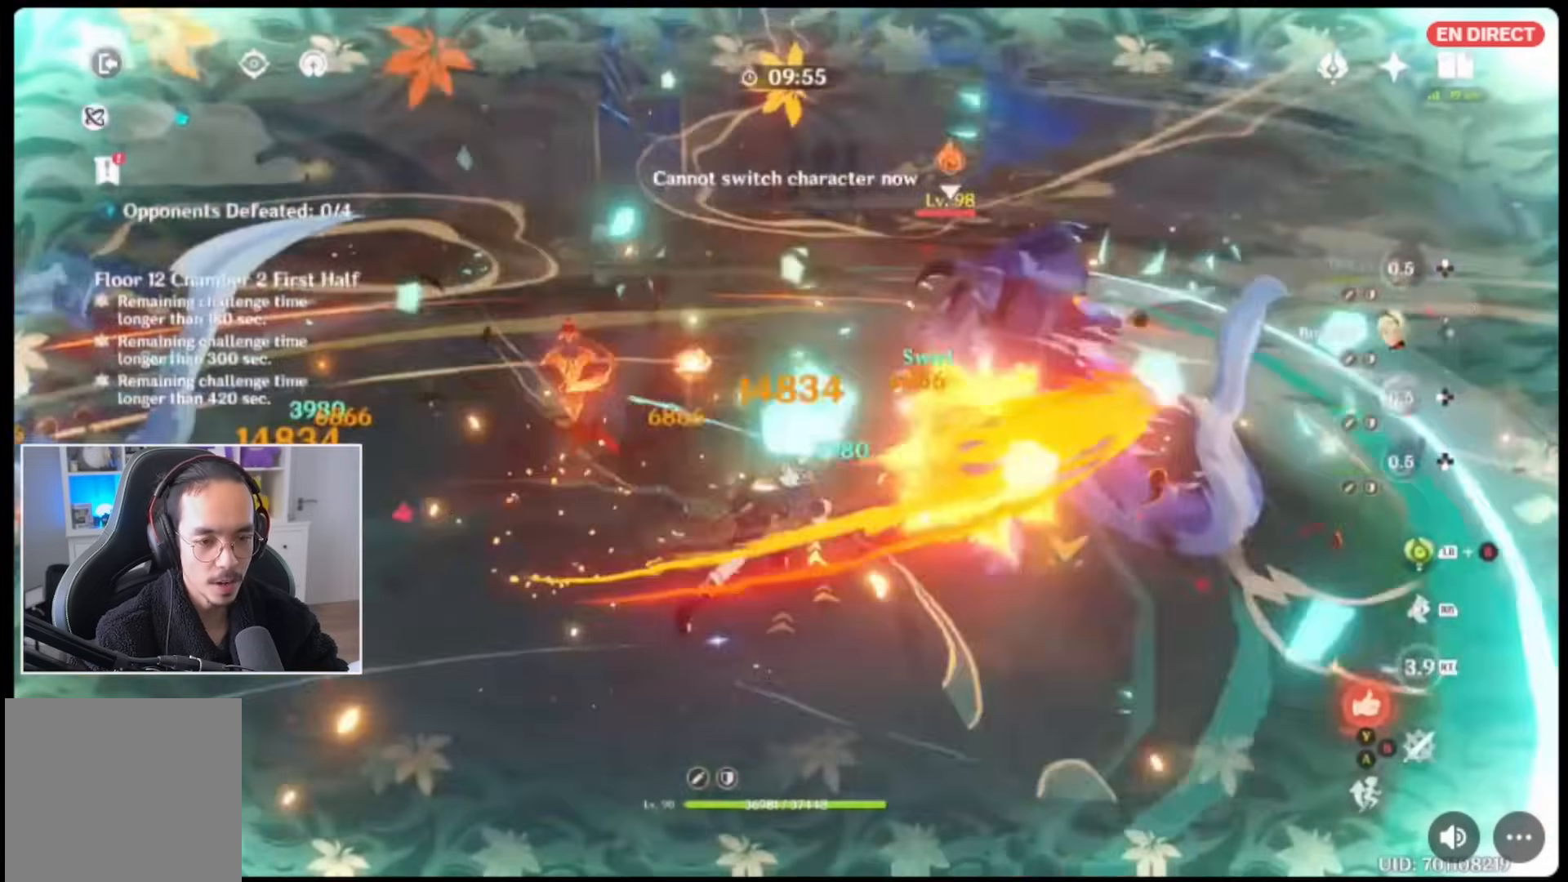
{"dt_ms": 1000, "buttons": [], "left_stick": "center", "right_stick": "down-left"}
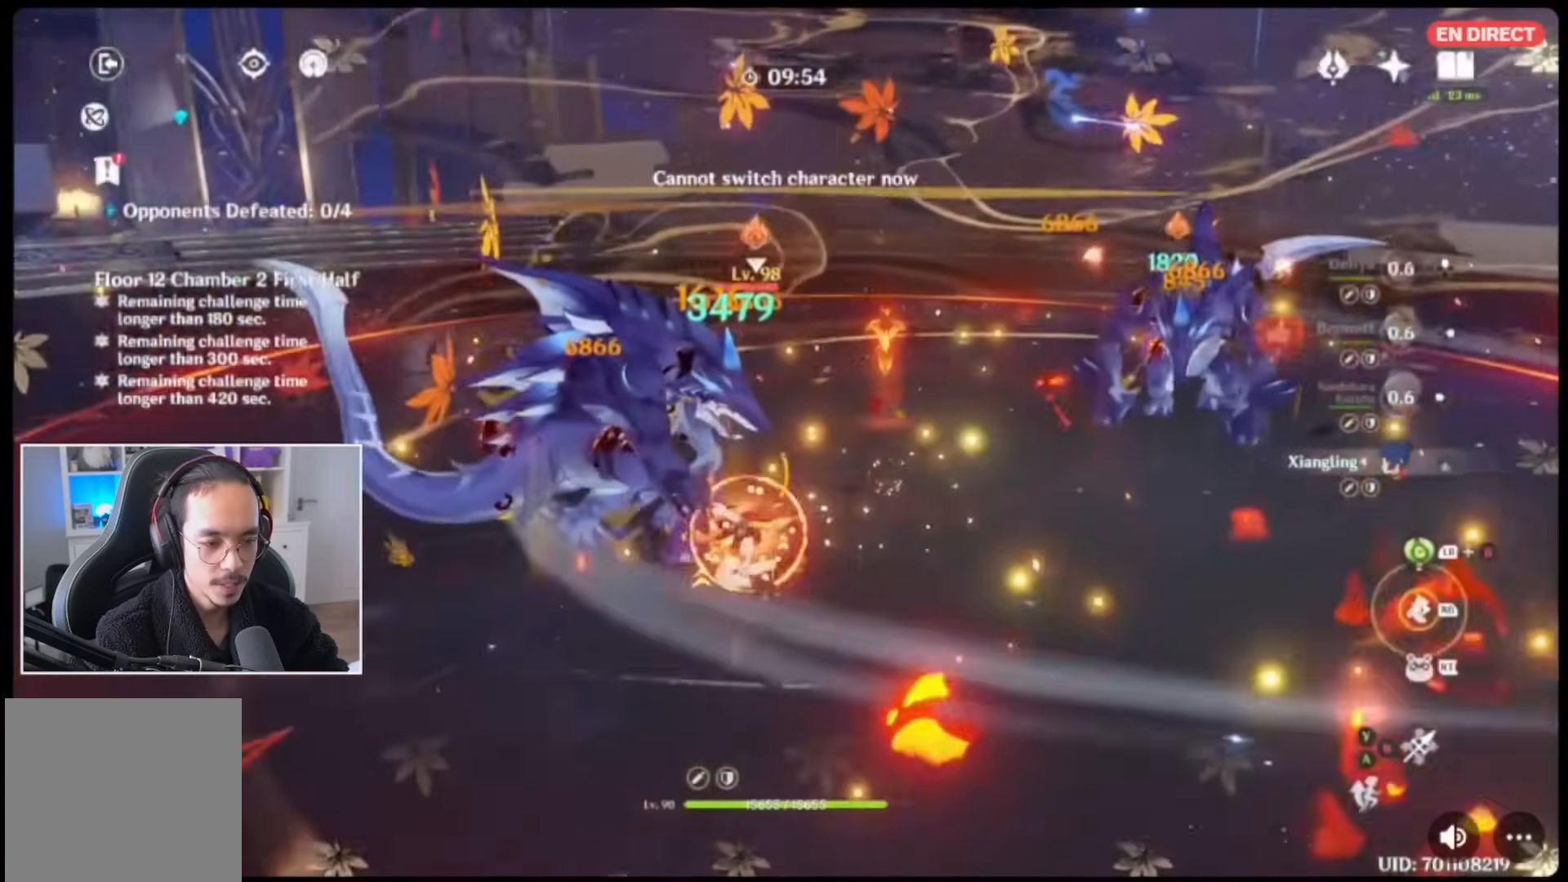
{"dt_ms": 500, "buttons": ["R2"], "left_stick": "center", "right_stick": "center", "events": [[117, "R2", "down"], [250, "R2", "up"], [267, "right_stick", "center"], [317, "R2", "down"], [417, "R2", "up"], [467, "R2", "down"]]}
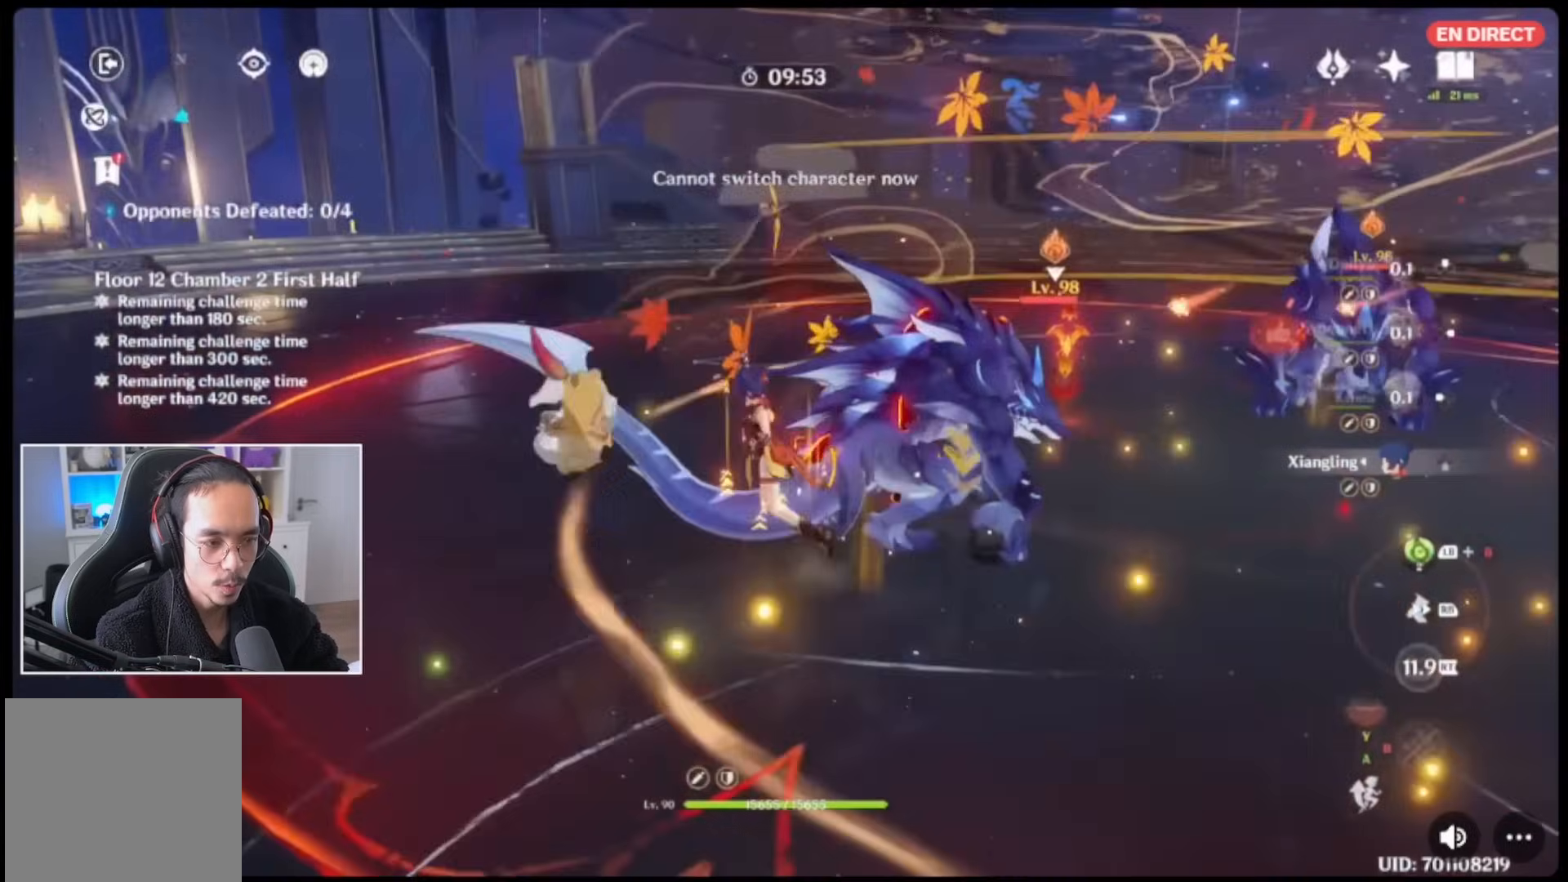
{"dt_ms": 500, "buttons": ["DPAD_RIGHT"], "left_stick": "center", "right_stick": "center", "events": [[83, "R2", "up"], [183, "right_stick", "right"], [417, "right_stick", "center"], [450, "DPAD_RIGHT", "down"]]}
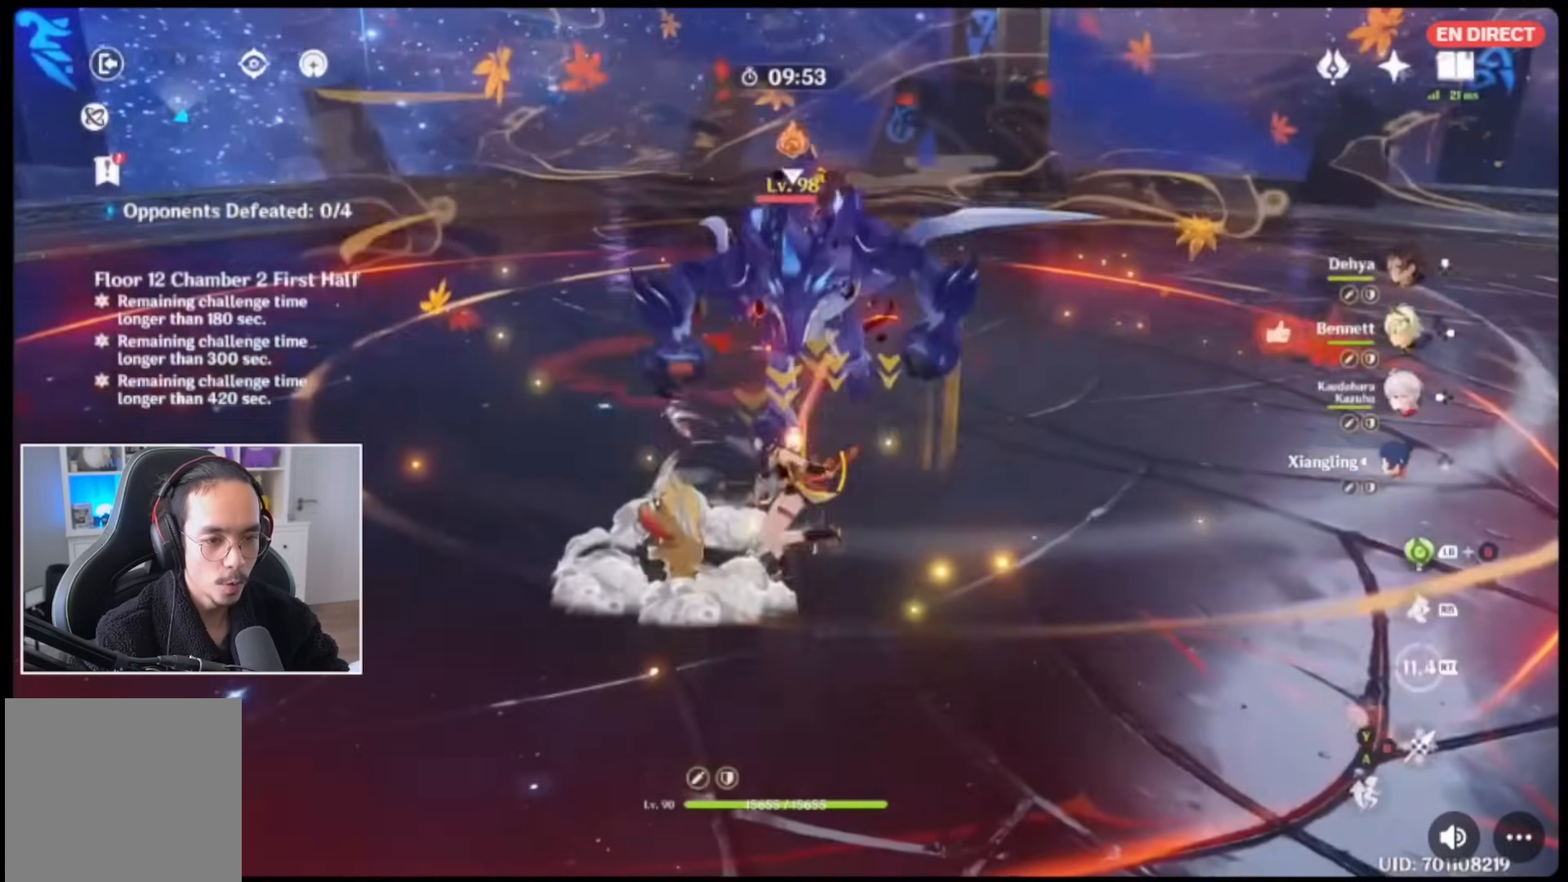
{"dt_ms": 500, "buttons": ["Y"], "left_stick": "center", "right_stick": "center", "events": [[17, "DPAD_RIGHT", "up"], [83, "DPAD_RIGHT", "down"], [117, "DPAD_RIGHT", "up"], [233, "Y", "down"], [317, "Y", "up"], [383, "Y", "down"], [450, "Y", "up"], [500, "Y", "down"]]}
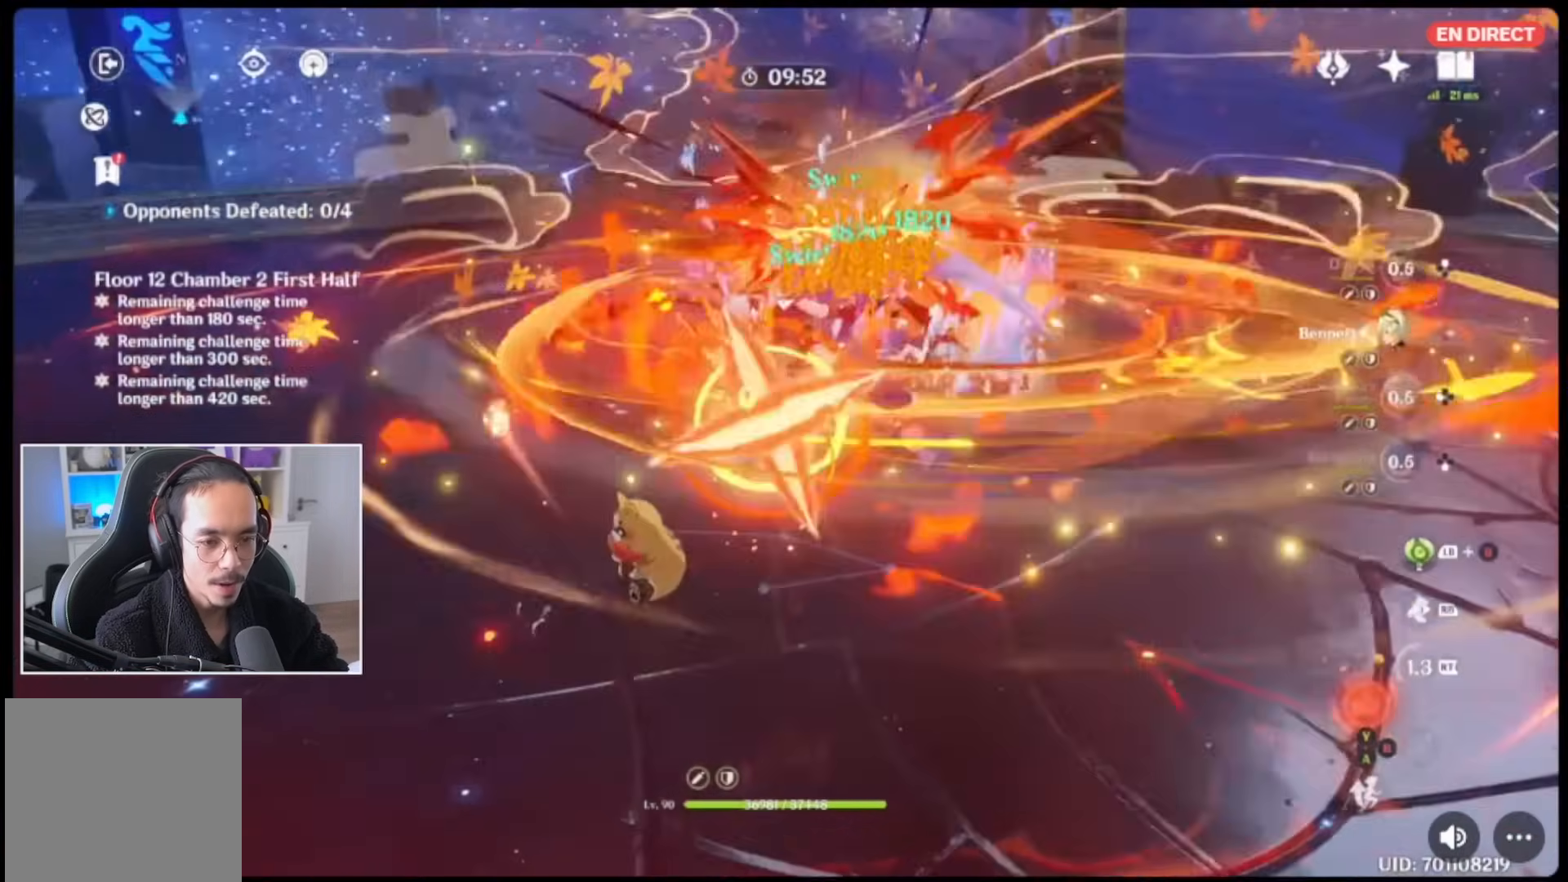
{"dt_ms": 500, "buttons": ["R1"], "left_stick": "center", "right_stick": "center", "events": [[150, "Y", "up"], [450, "R1", "down"]]}
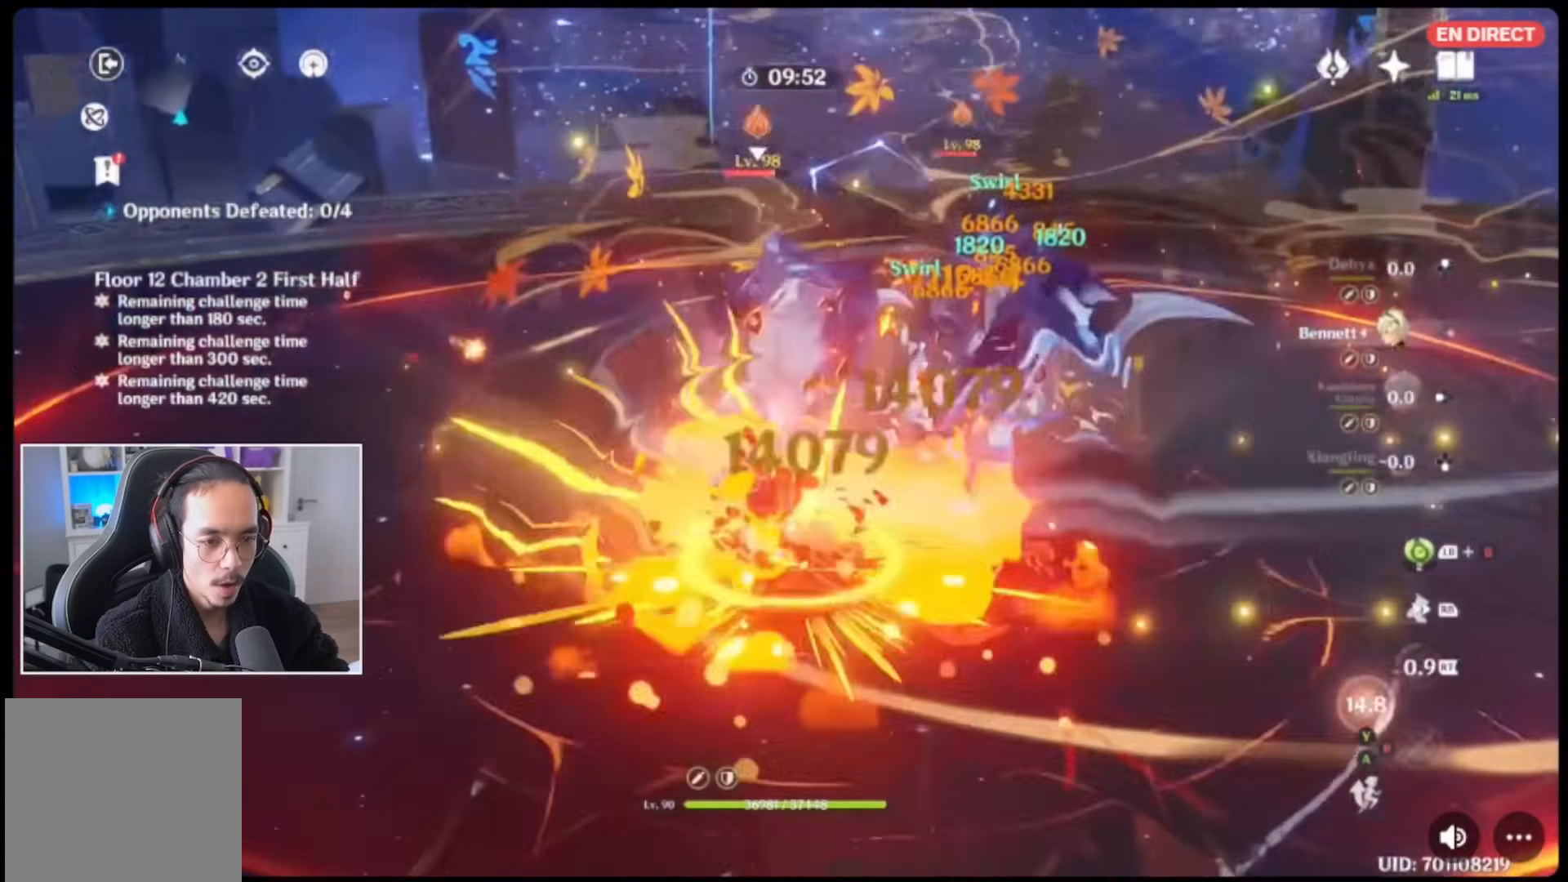
{"dt_ms": 500, "buttons": [], "left_stick": "center", "right_stick": "center"}
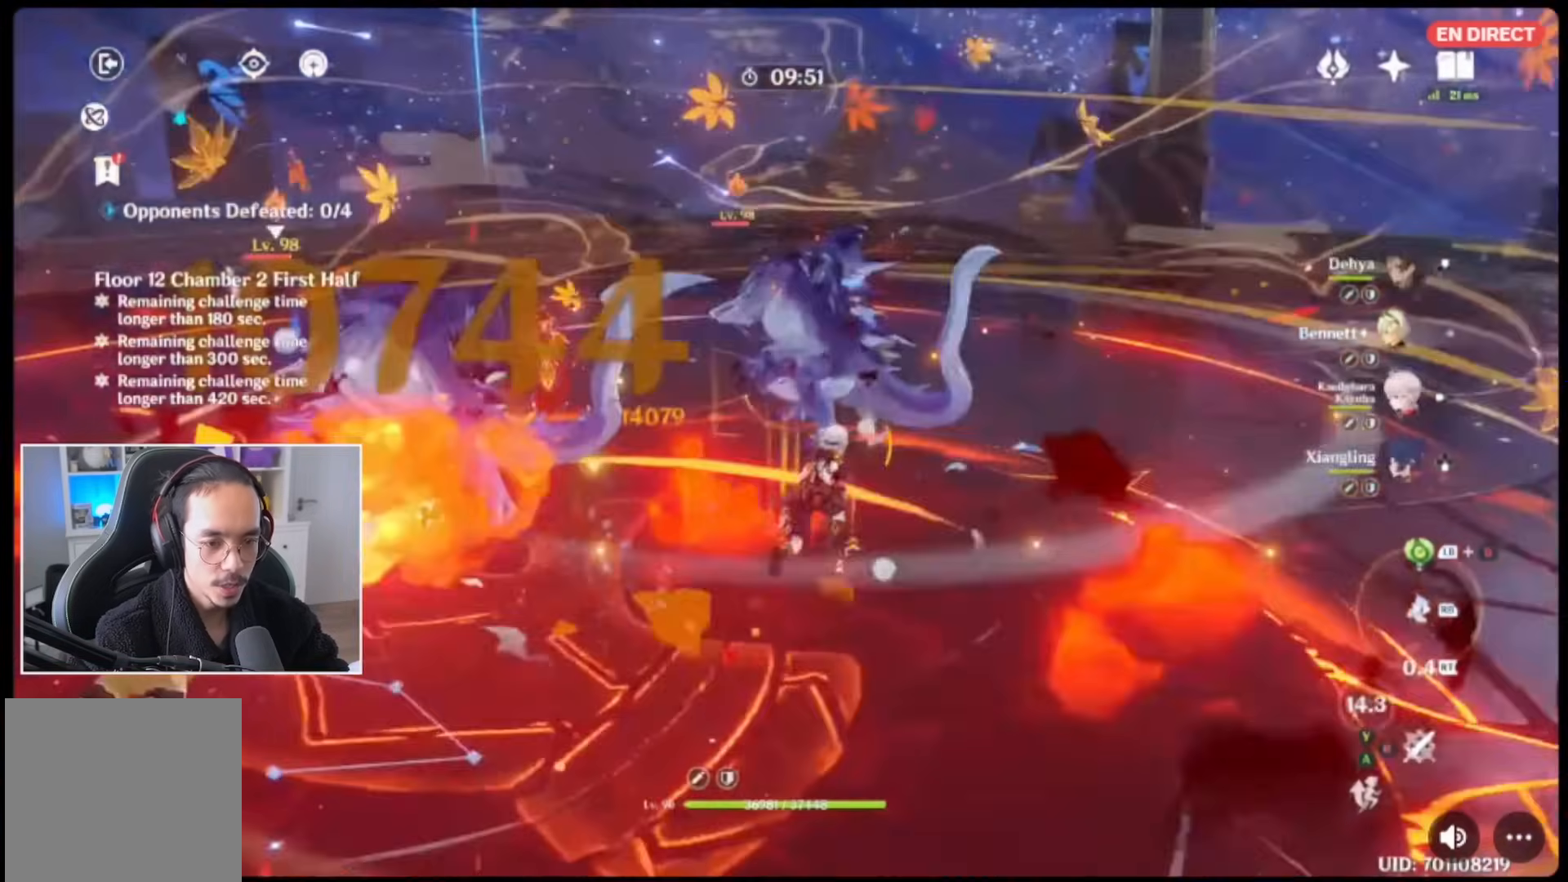
{"dt_ms": 500, "buttons": [], "left_stick": "center", "right_stick": "center"}
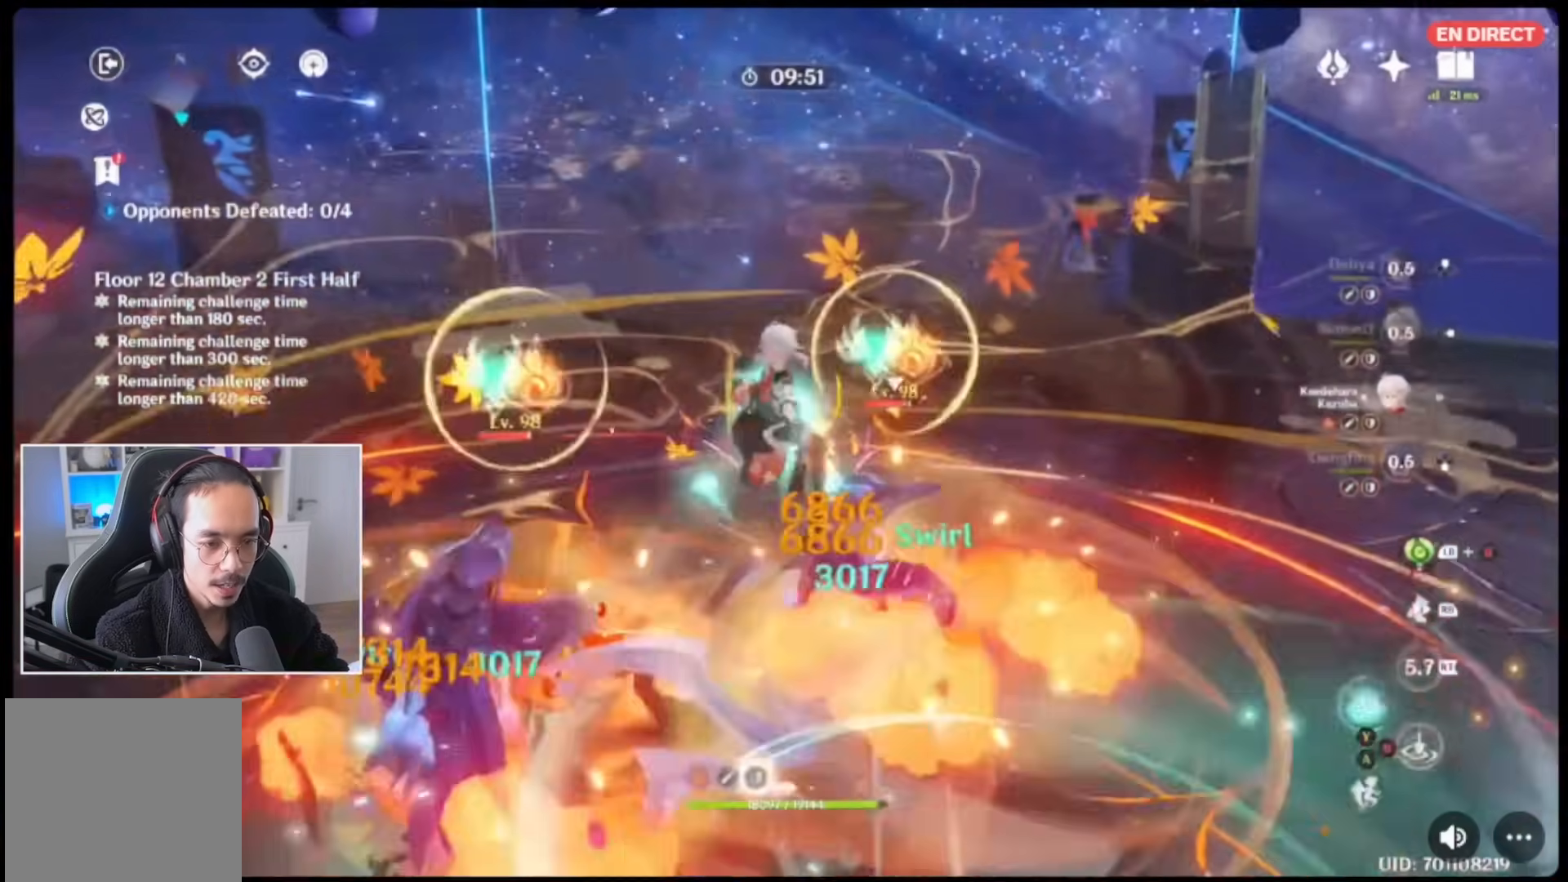
{"dt_ms": 1000, "buttons": ["Y", "DPAD_DOWN"], "left_stick": "center", "right_stick": "center"}
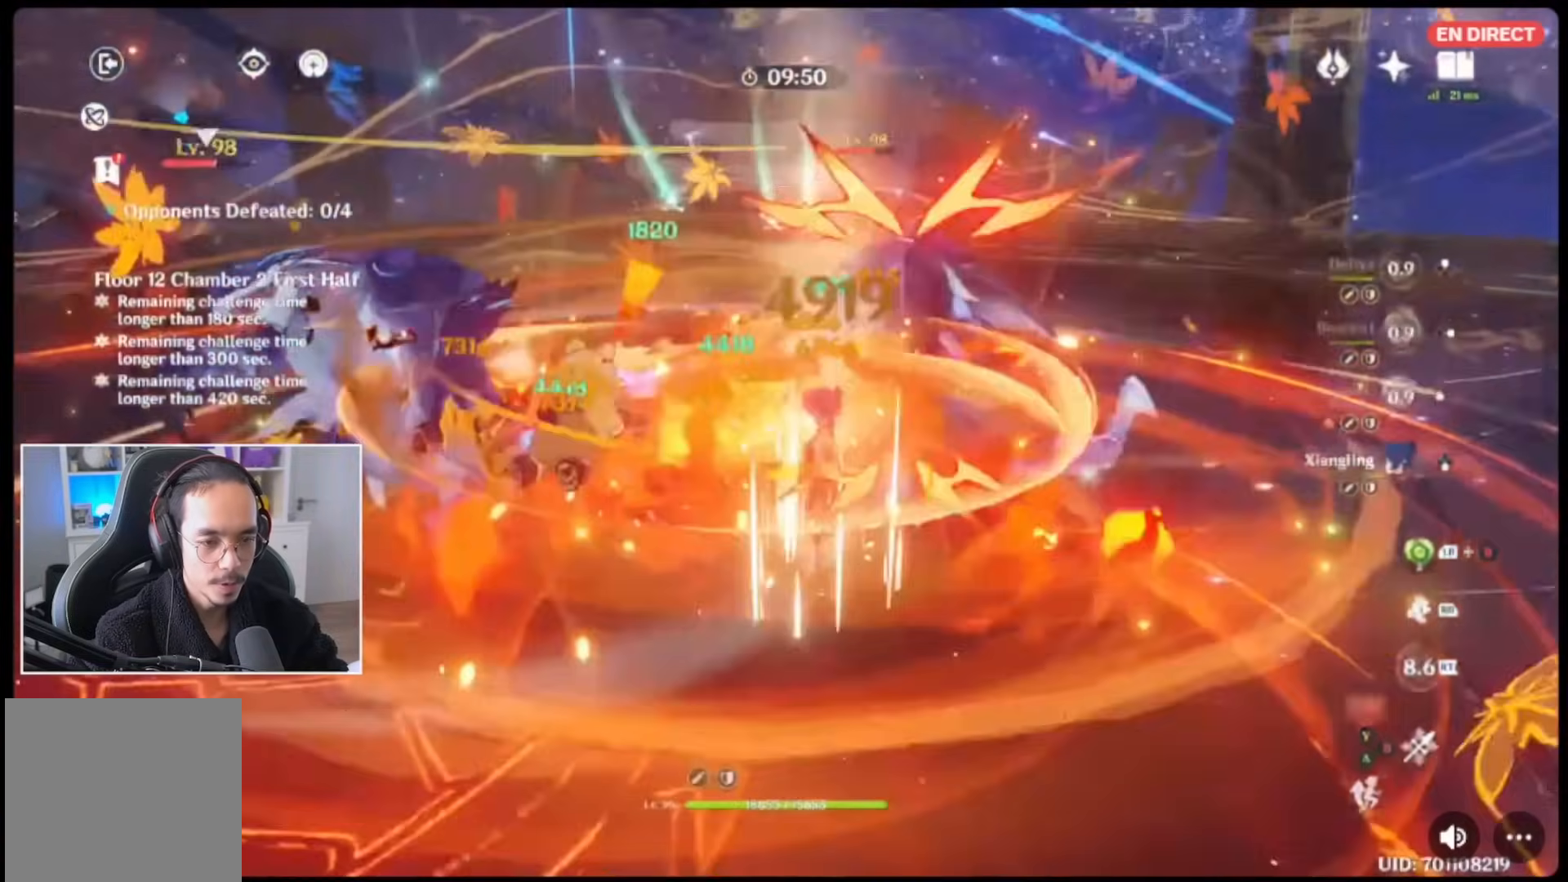
{"dt_ms": 500, "buttons": [], "left_stick": "center", "right_stick": "center", "events": [[17, "DPAD_DOWN", "up"], [17, "Y", "up"], [50, "DPAD_DOWN", "down"], [50, "Y", "down"], [150, "DPAD_DOWN", "up"], [150, "Y", "up"], [217, "Y", "down"], [283, "Y", "up"], [383, "B", "down"], [467, "B", "up"]]}
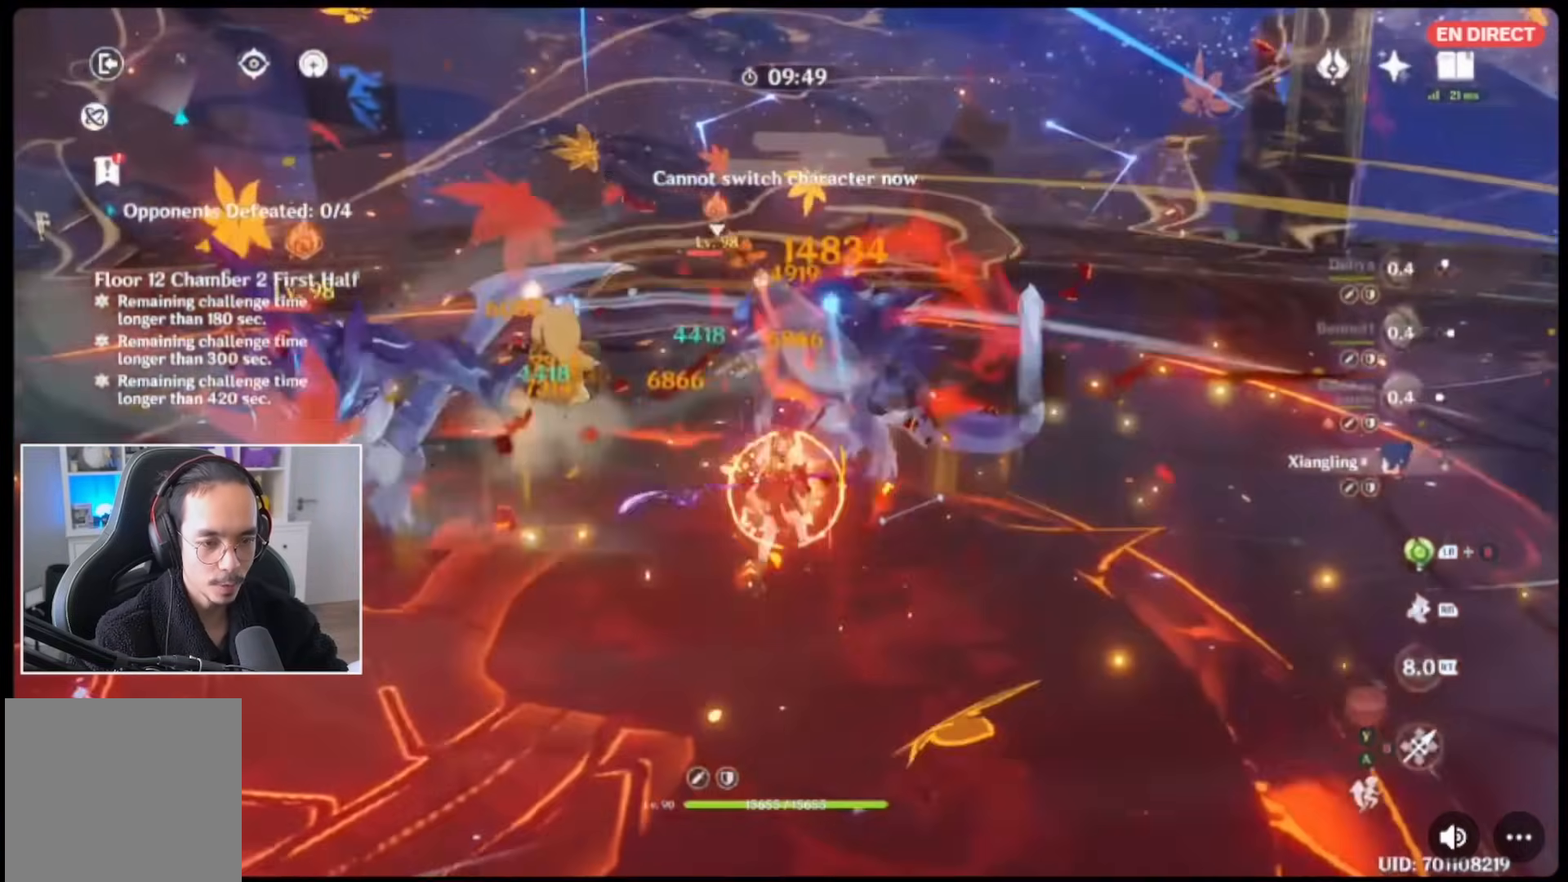
{"dt_ms": 500, "buttons": ["L2"], "left_stick": "center", "right_stick": "center", "events": [[50, "B", "down"], [150, "B", "up"], [217, "B", "down"], [283, "B", "up"], [333, "B", "down"], [450, "B", "up"], [483, "L2", "down"]]}
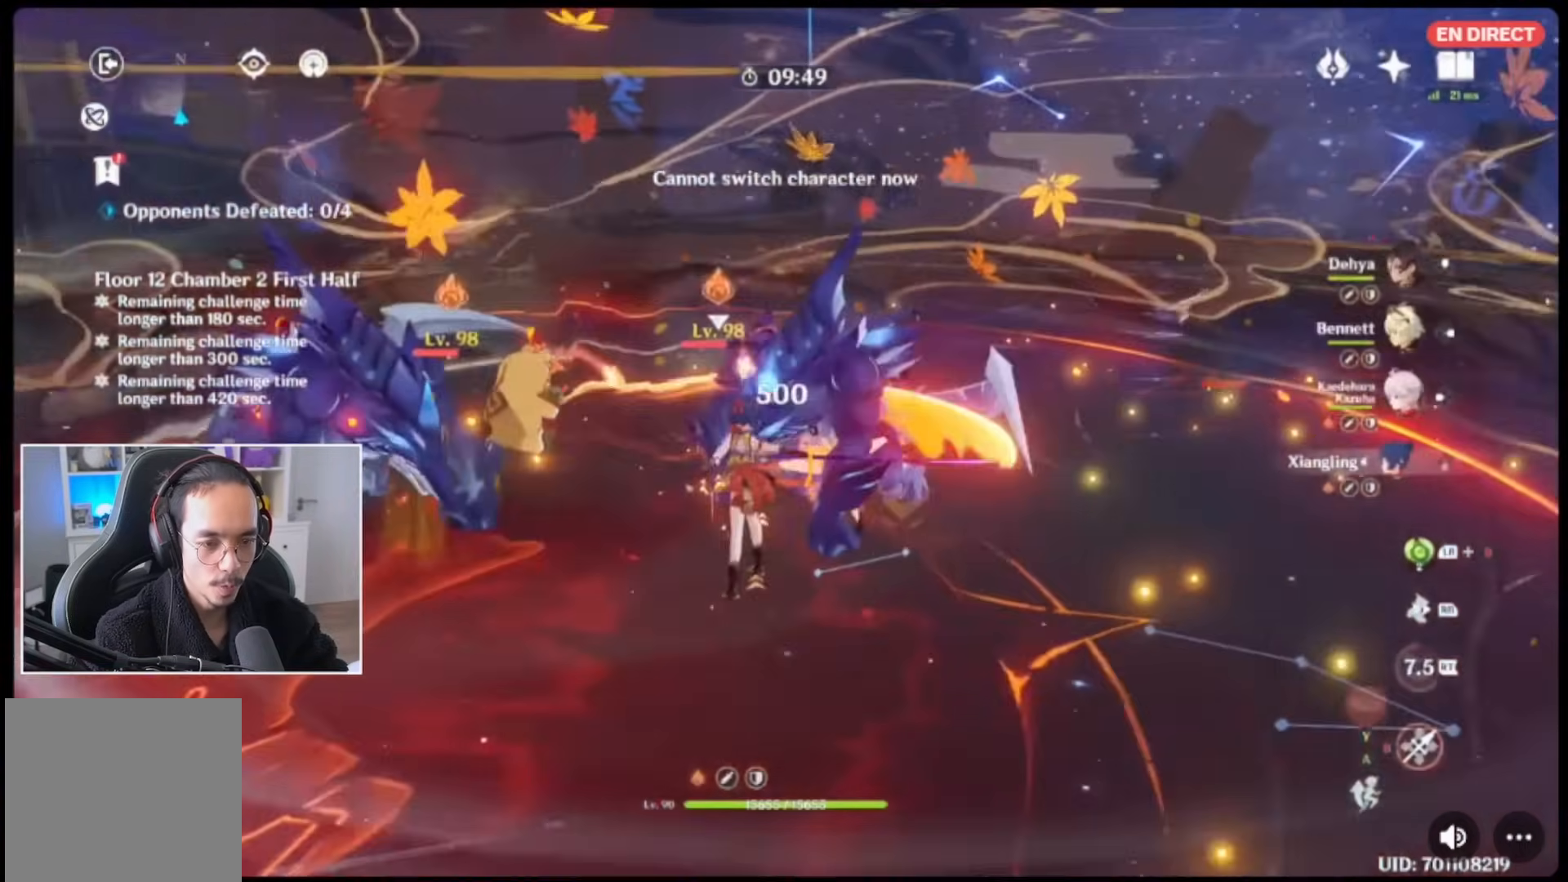
{"dt_ms": 500, "buttons": ["B"], "left_stick": "center", "right_stick": "center", "events": [[17, "B", "down"], [50, "L2", "up"], [50, "left_stick", "down-left"], [83, "B", "up"], [133, "R1", "down"], [233, "R1", "up"], [283, "left_stick", "center"], [350, "B", "down"], [433, "B", "up"], [500, "B", "down"]]}
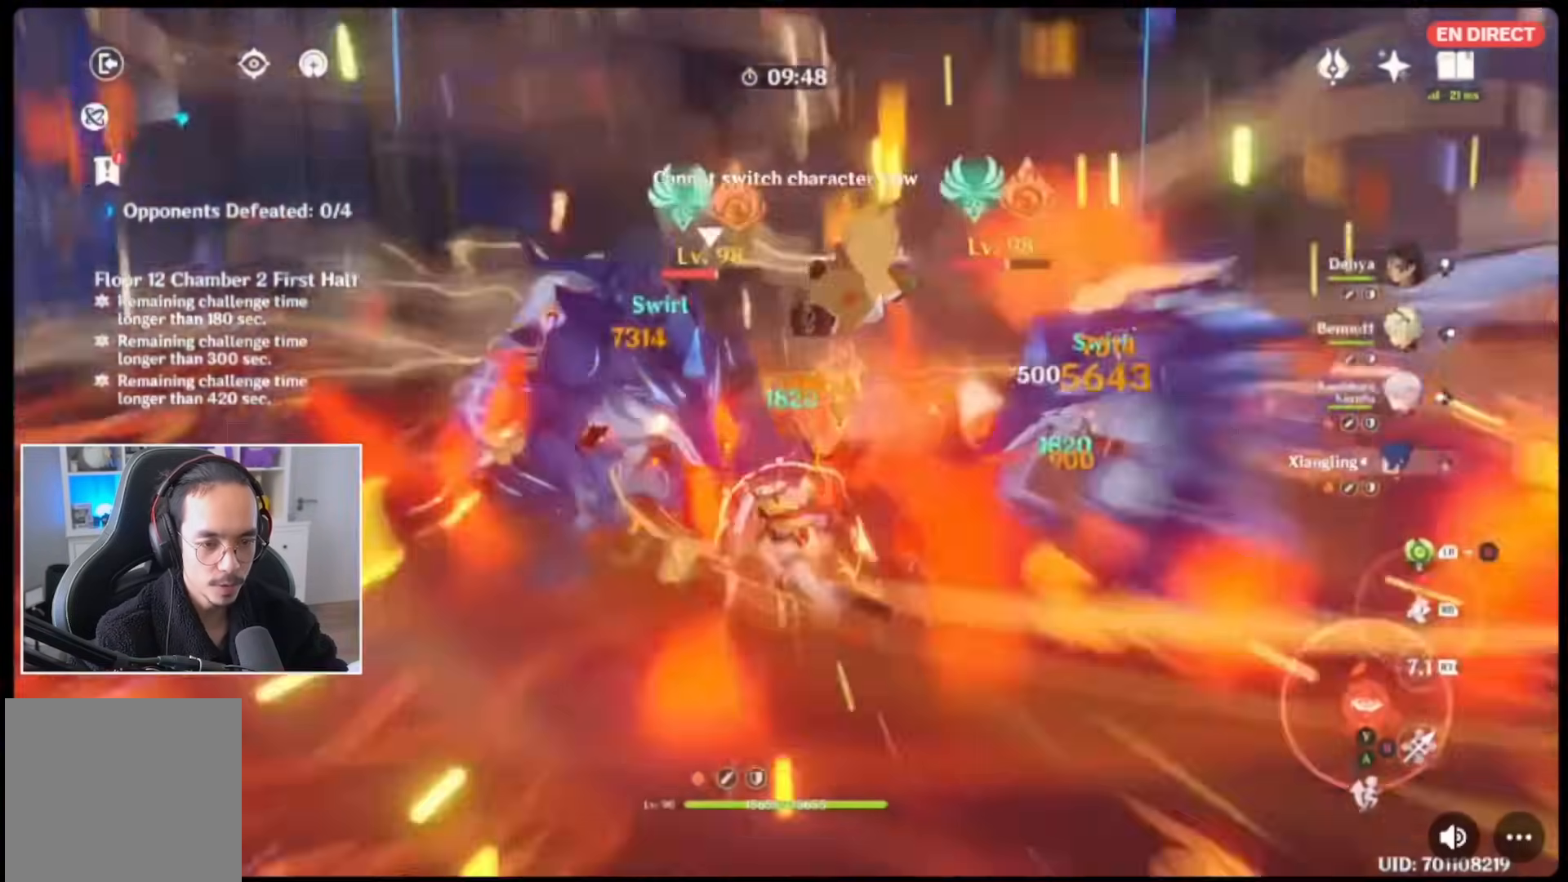
{"dt_ms": 500, "buttons": ["Y"], "left_stick": "center", "right_stick": "center", "events": [[67, "L1", "down"], [100, "B", "up"], [133, "L1", "up"], [350, "Y", "down"], [450, "Y", "up"], [500, "Y", "down"]]}
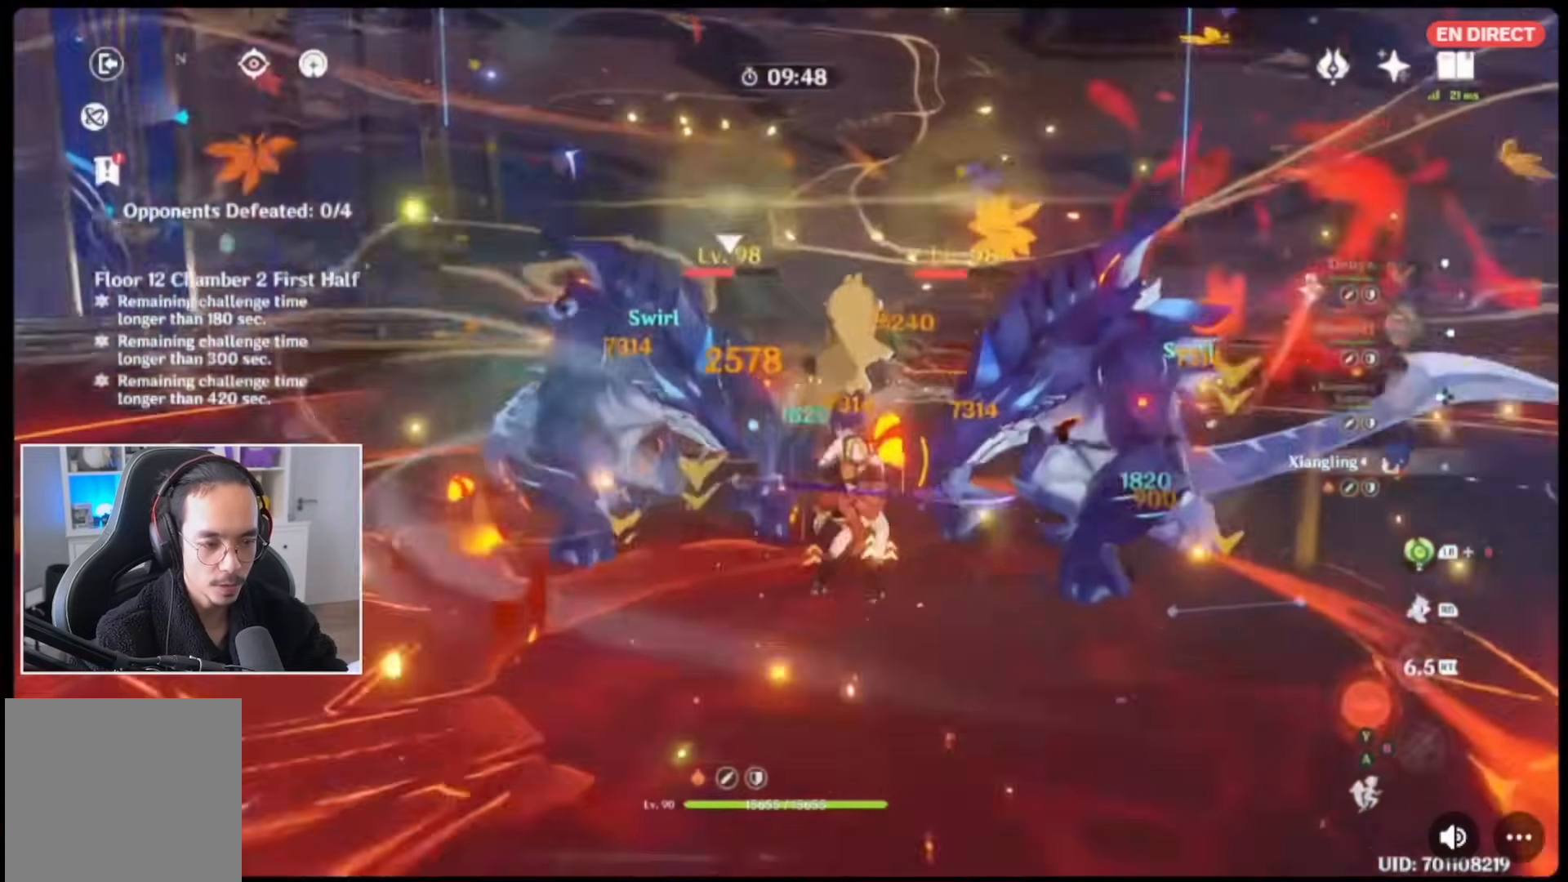
{"dt_ms": 500, "buttons": [], "left_stick": "center", "right_stick": "center"}
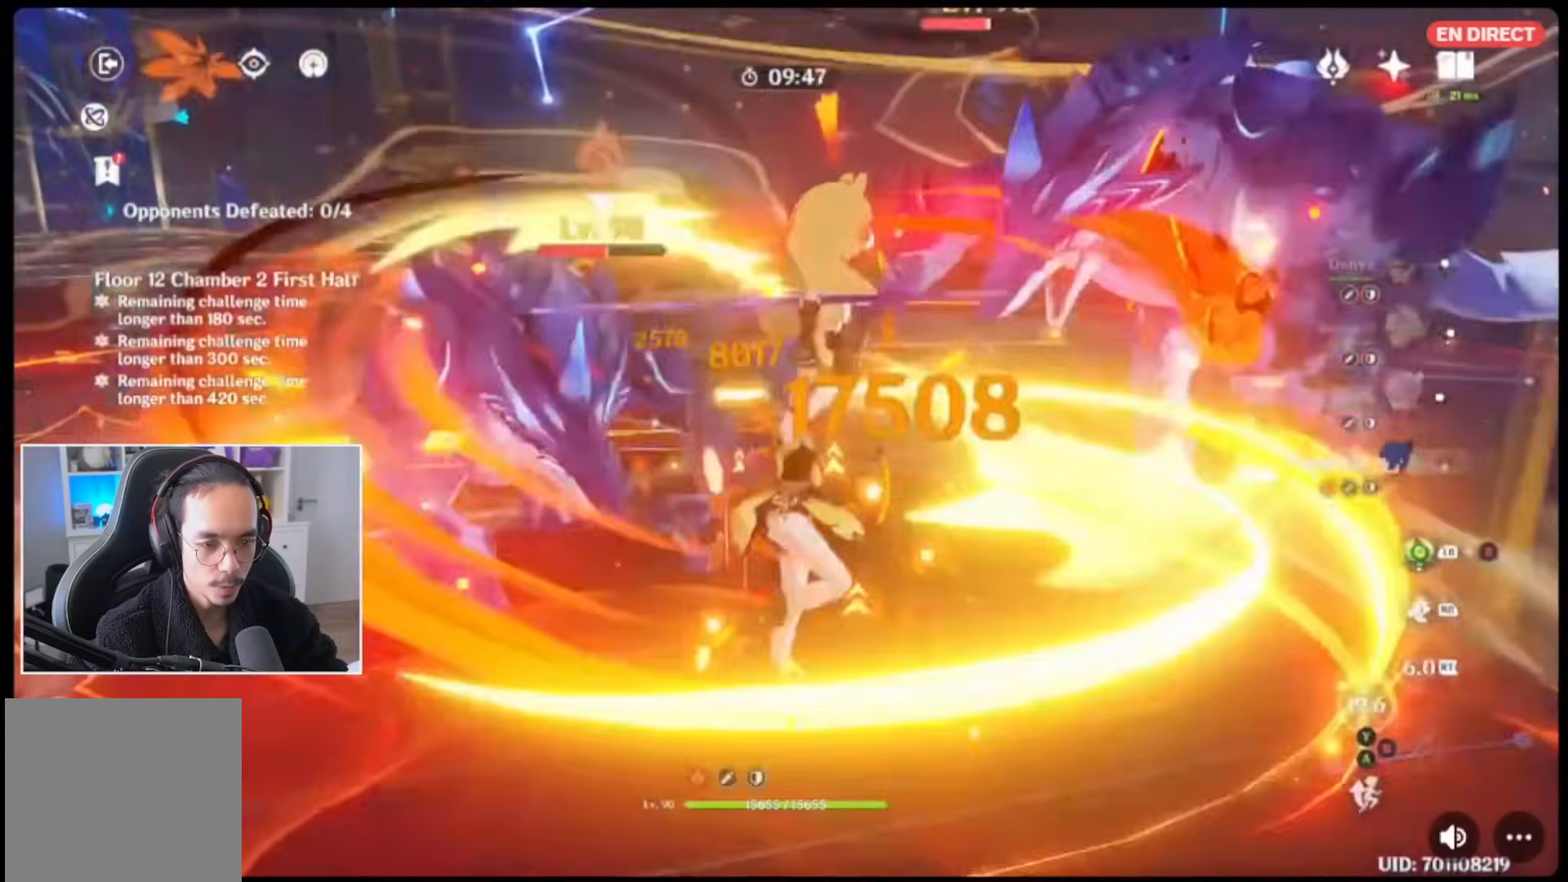
{"dt_ms": 500, "buttons": [], "left_stick": "center", "right_stick": "center"}
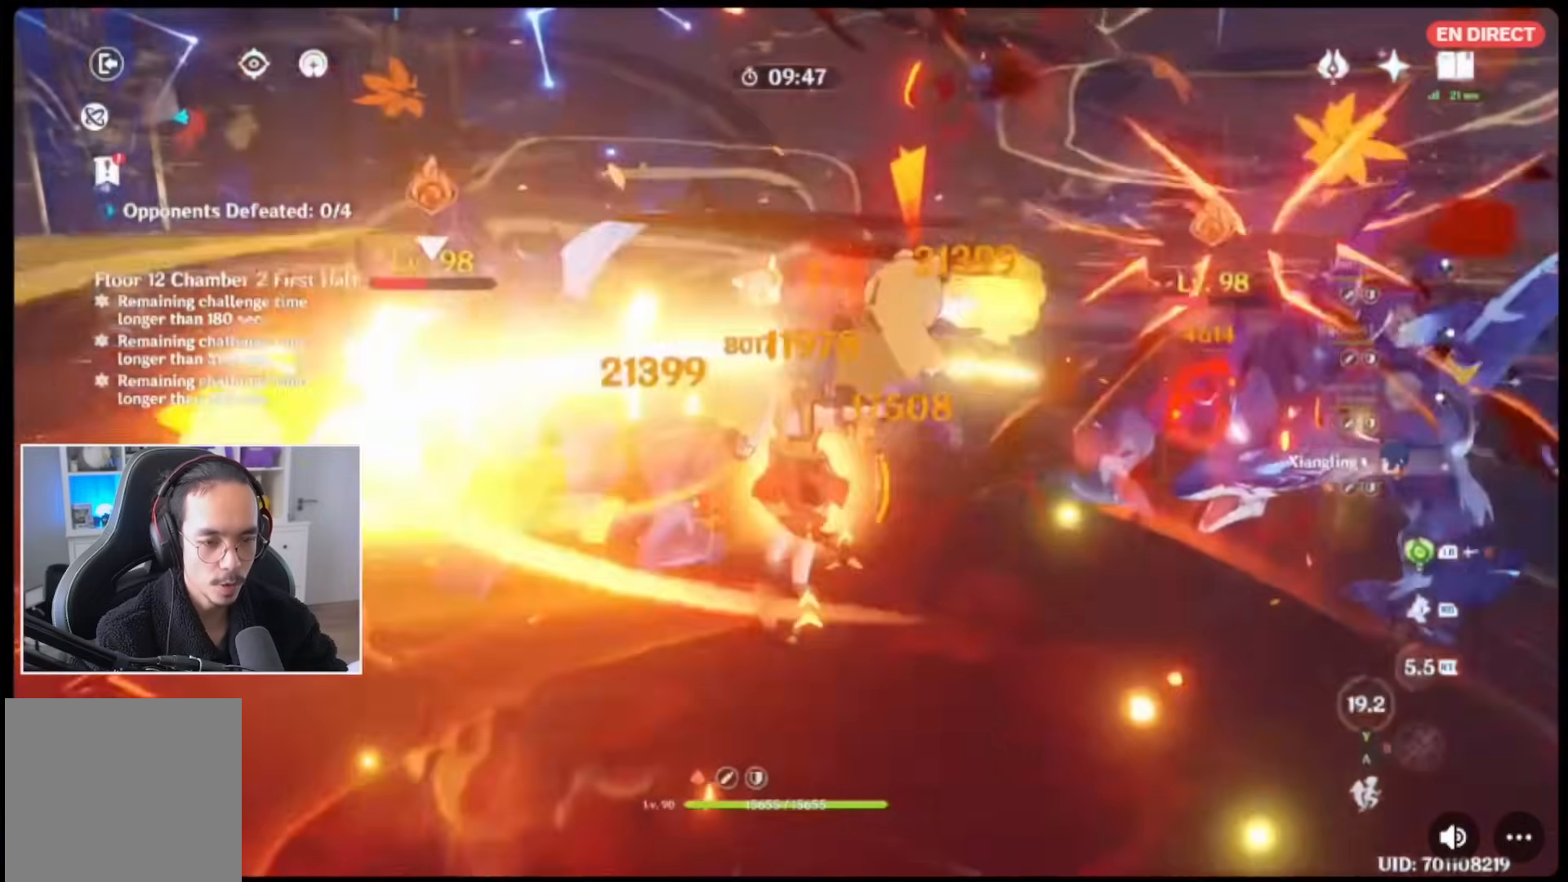
{"dt_ms": 500, "buttons": ["R2"], "left_stick": "center", "right_stick": "center", "events": [[150, "DPAD_UP", "down"], [250, "DPAD_UP", "up"], [317, "DPAD_UP", "down"], [417, "DPAD_UP", "up"], [450, "R2", "down"]]}
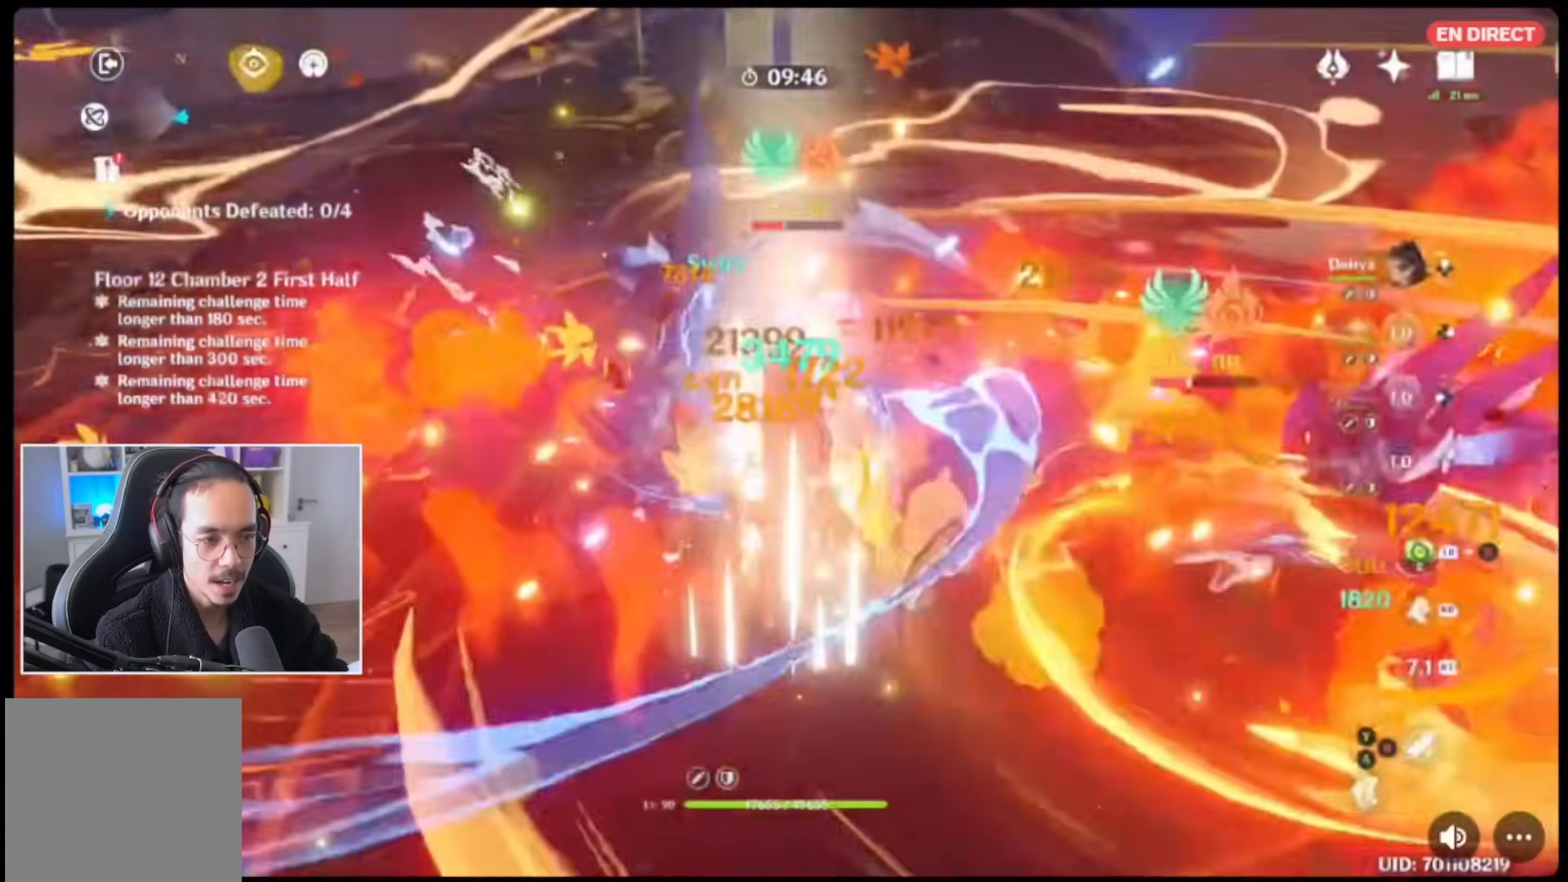
{"dt_ms": 500, "buttons": ["R2"], "left_stick": "center", "right_stick": "center", "events": [[50, "R2", "up"], [83, "left_stick", "down-left"], [133, "R2", "down"], [233, "R2", "up"], [317, "R2", "down"], [383, "R2", "up"], [450, "R2", "down"], [450, "left_stick", "center"]]}
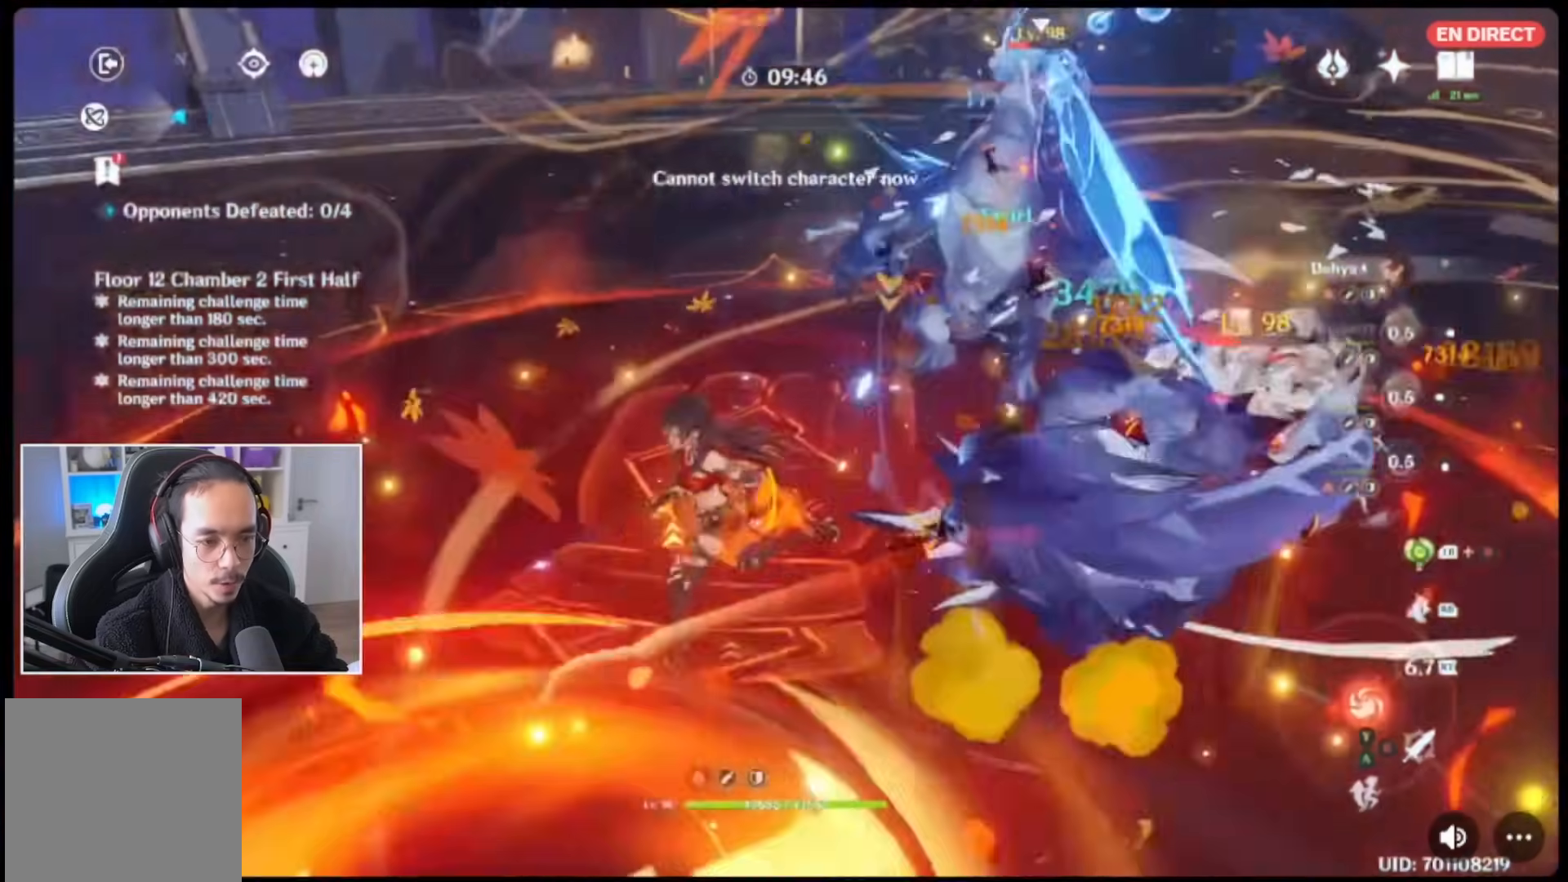
{"dt_ms": 500, "buttons": ["R1"], "left_stick": "center", "right_stick": "center"}
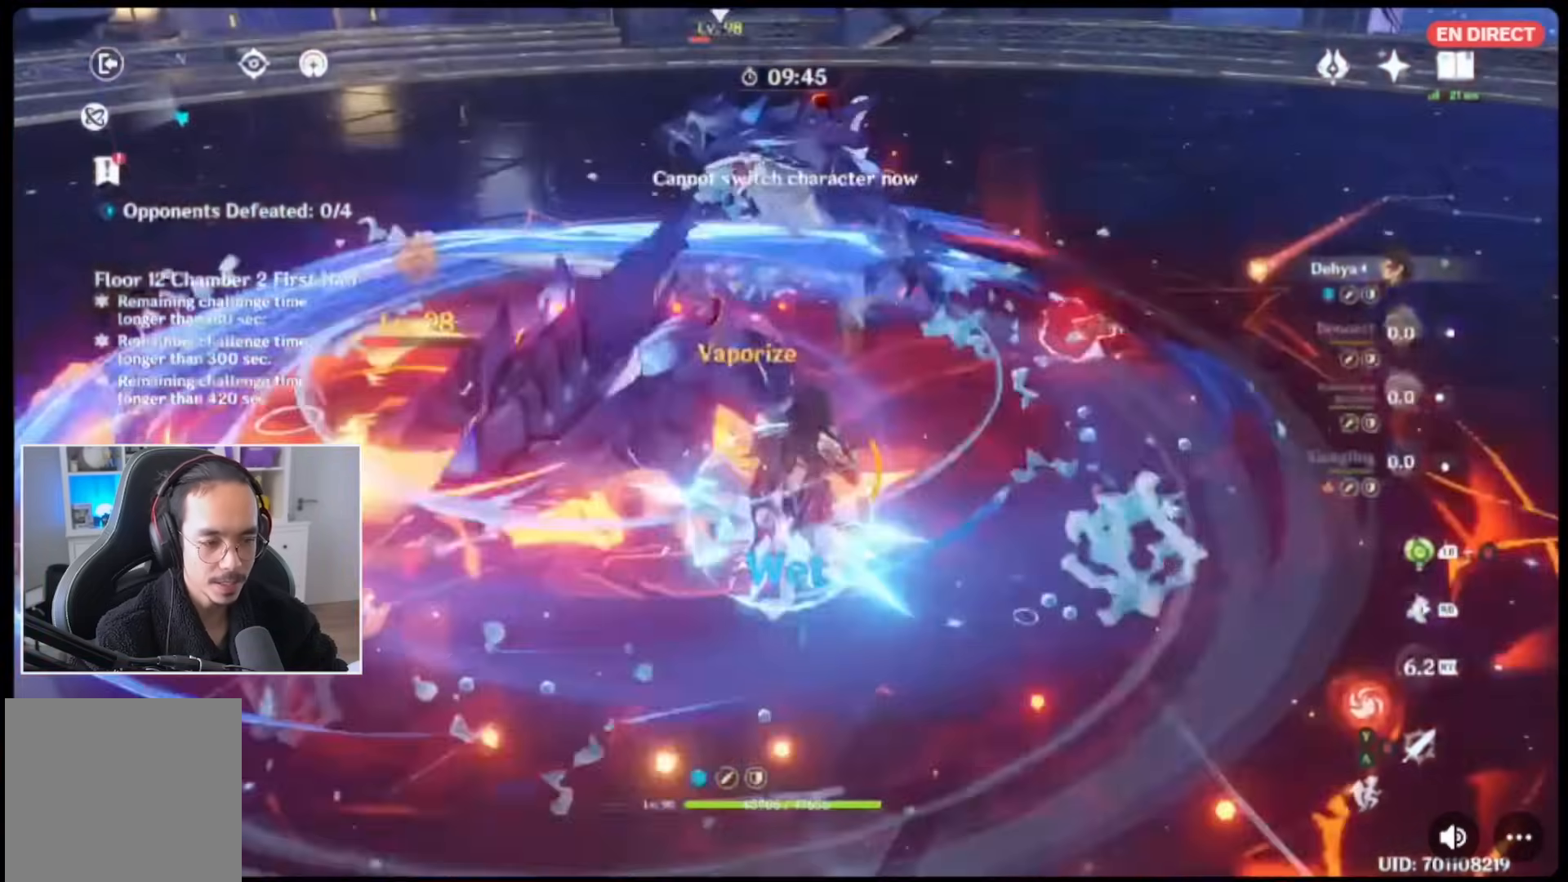
{"dt_ms": 500, "buttons": ["B"], "left_stick": "center", "right_stick": "center", "events": [[83, "R1", "up"], [433, "B", "down"]]}
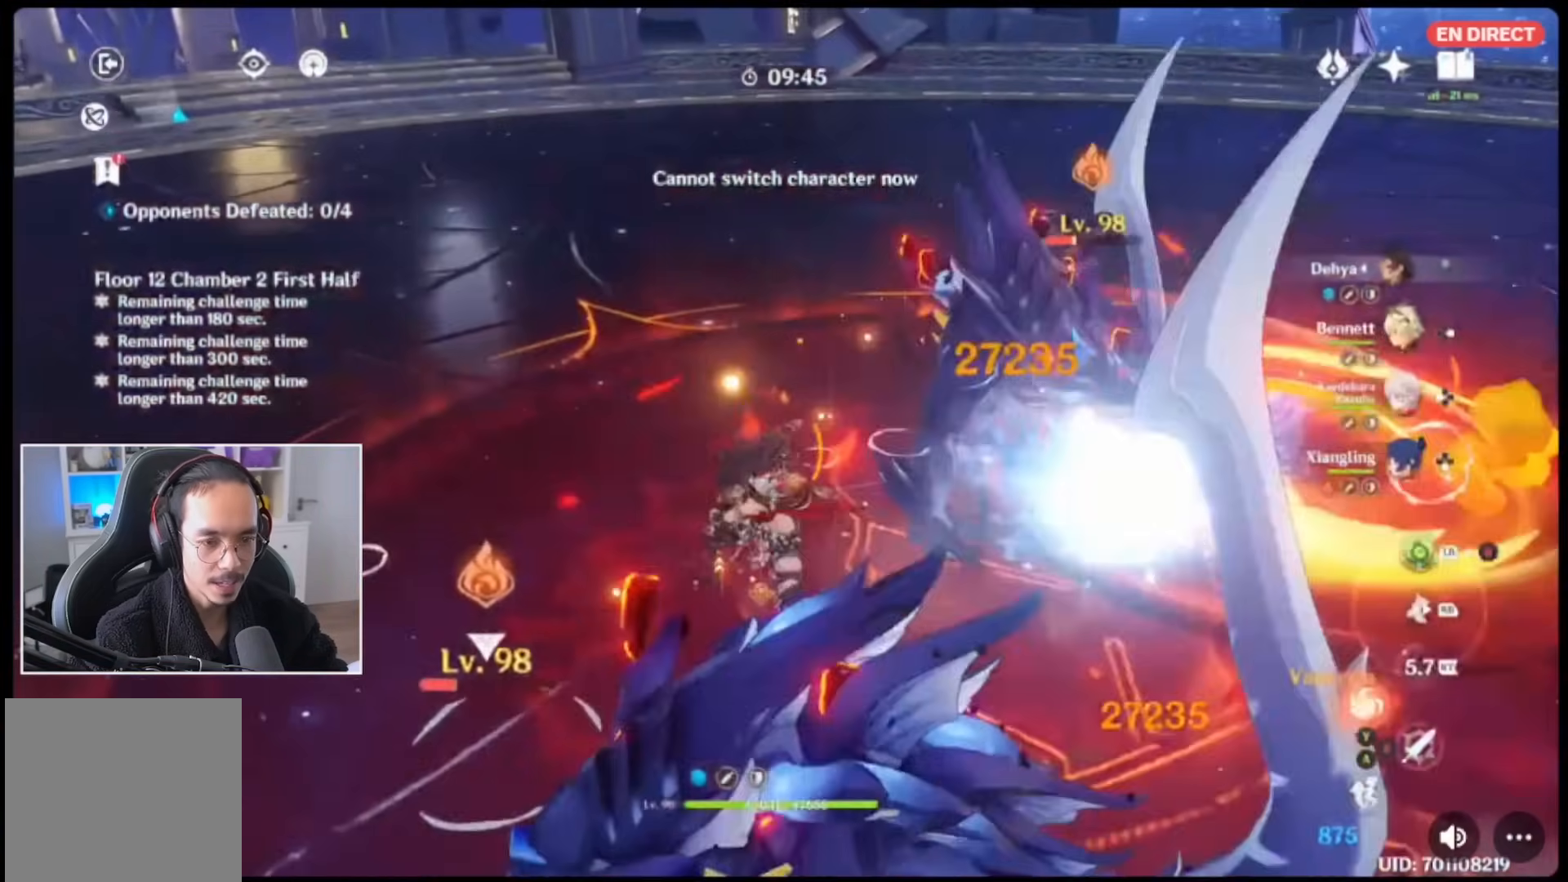
{"dt_ms": 500, "buttons": ["R2", "DPAD_LEFT"], "left_stick": "center", "right_stick": "center", "events": [[33, "B", "up"], [100, "B", "down"], [183, "B", "up"], [250, "B", "down"], [317, "B", "up"], [317, "DPAD_LEFT", "down"], [417, "DPAD_LEFT", "up"], [450, "R2", "down"], [467, "DPAD_LEFT", "down"]]}
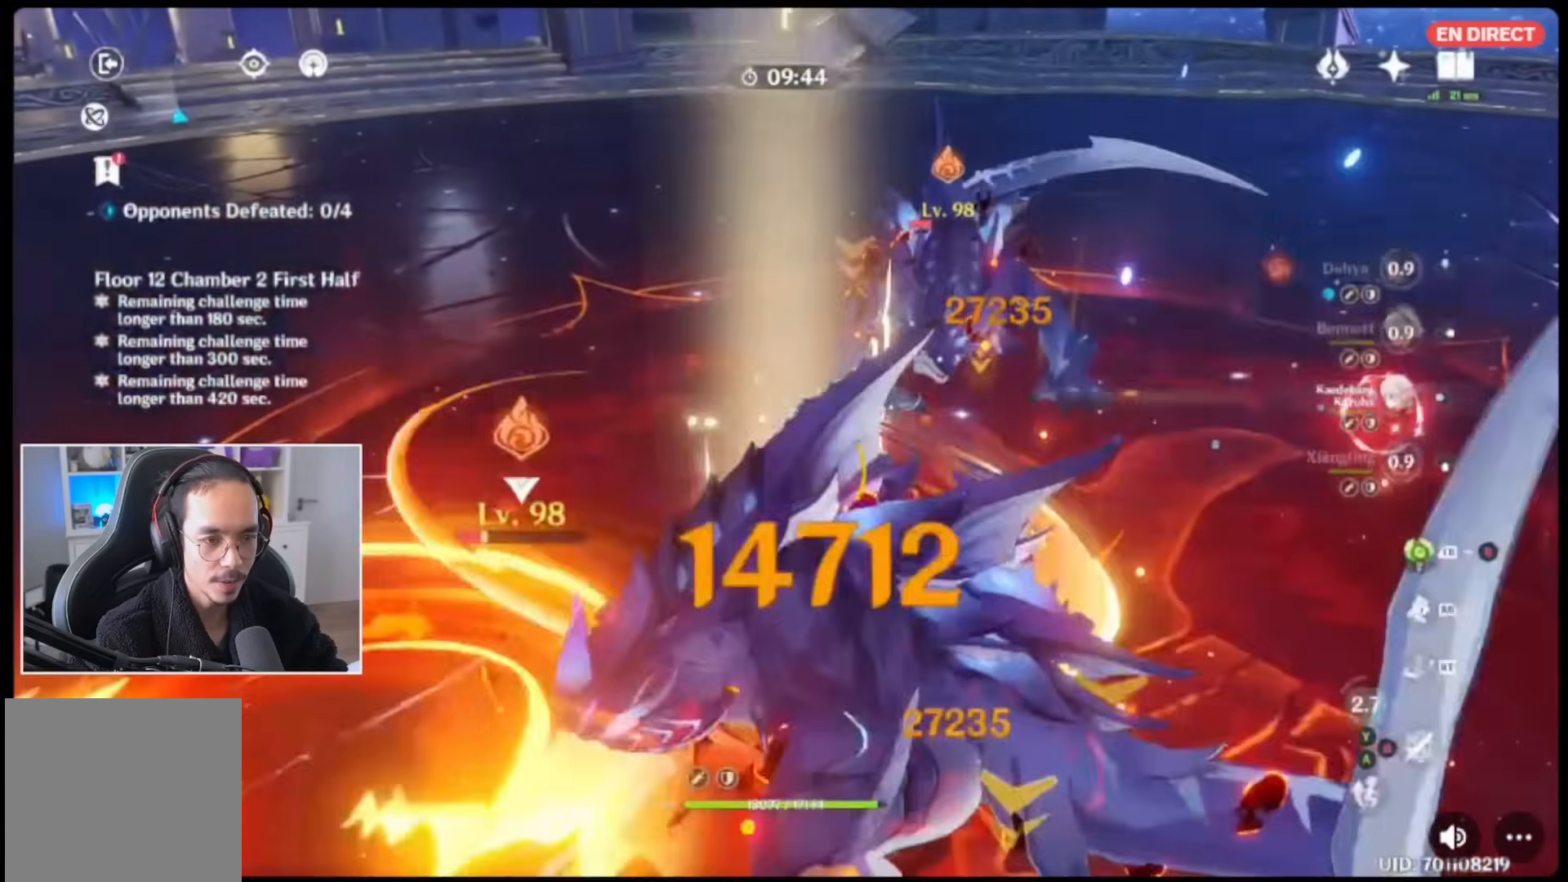
{"dt_ms": 500, "buttons": [], "left_stick": "center", "right_stick": "center", "events": [[50, "R2", "up"], [83, "DPAD_LEFT", "up"], [100, "R2", "down"], [233, "R2", "up"], [350, "B", "down"], [417, "B", "up"]]}
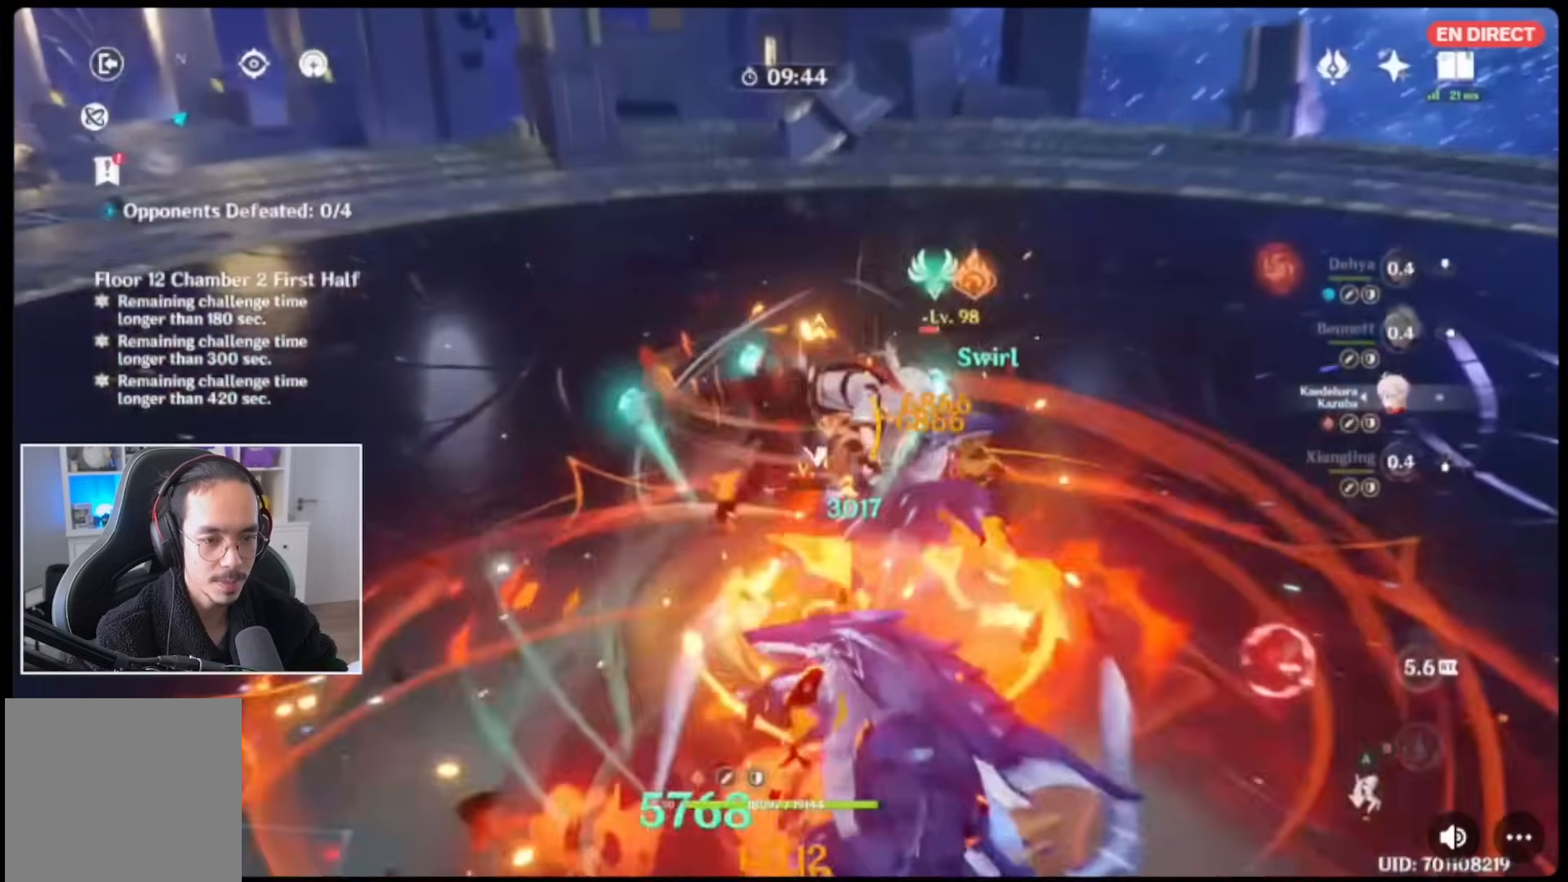
{"dt_ms": 500, "buttons": [], "left_stick": "center", "right_stick": "center", "events": [[17, "B", "down"], [100, "B", "up"], [150, "B", "down"], [250, "B", "up"], [350, "B", "down"], [450, "B", "up"]]}
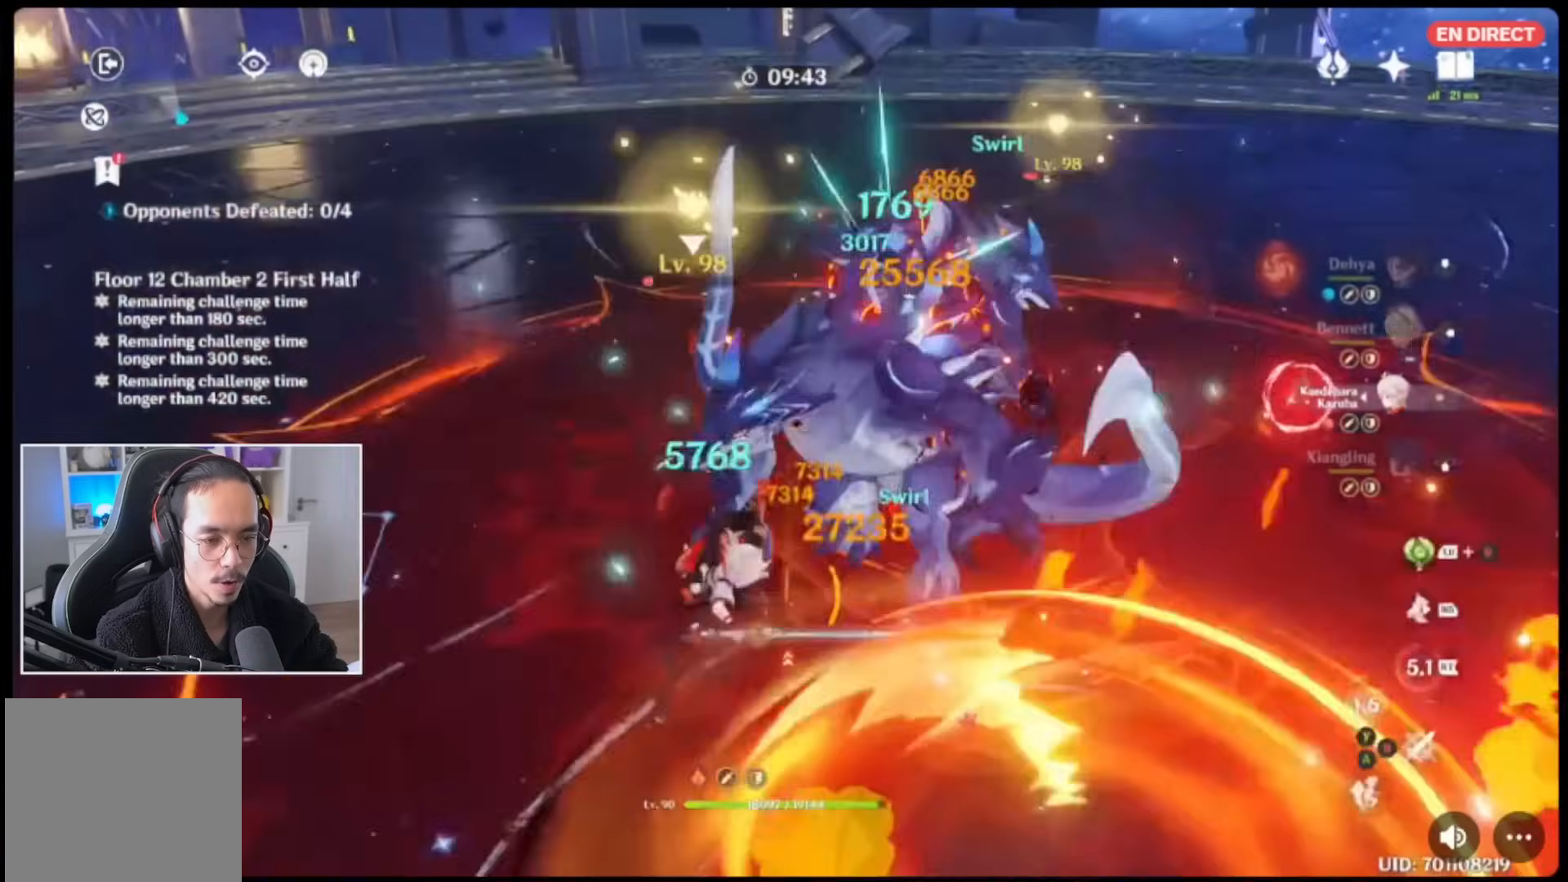
{"dt_ms": 500, "buttons": [], "left_stick": "center", "right_stick": "center", "events": [[17, "B", "down"], [117, "B", "up"], [183, "DPAD_RIGHT", "down"], [283, "DPAD_RIGHT", "up"], [317, "DPAD_RIGHT", "down"], [317, "R2", "down"], [417, "DPAD_RIGHT", "up"], [417, "R2", "up"]]}